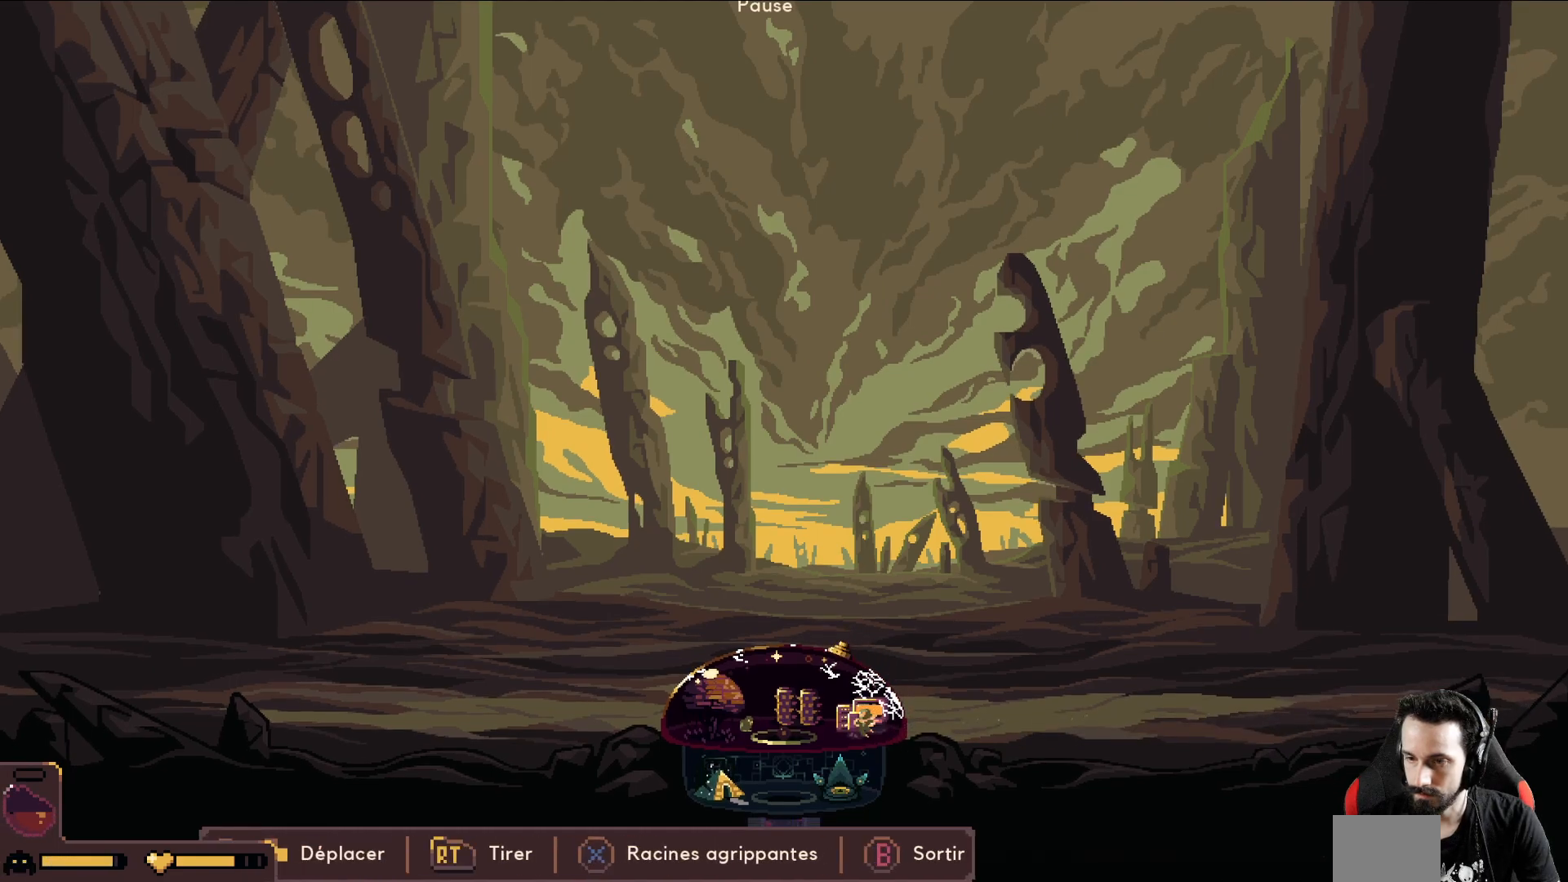
Gameplay with a controller (Xbox layout); each line is a JSON object with the inputs held at the frame after it. "events" lists button and stick changes between this image and that frame as [ms after this image, input, new state], when the widget could be followed in between. Not read: right_stick.
{"buttons": [], "left_stick": "down-left", "events": [[483, "left_stick", "down-left"]]}
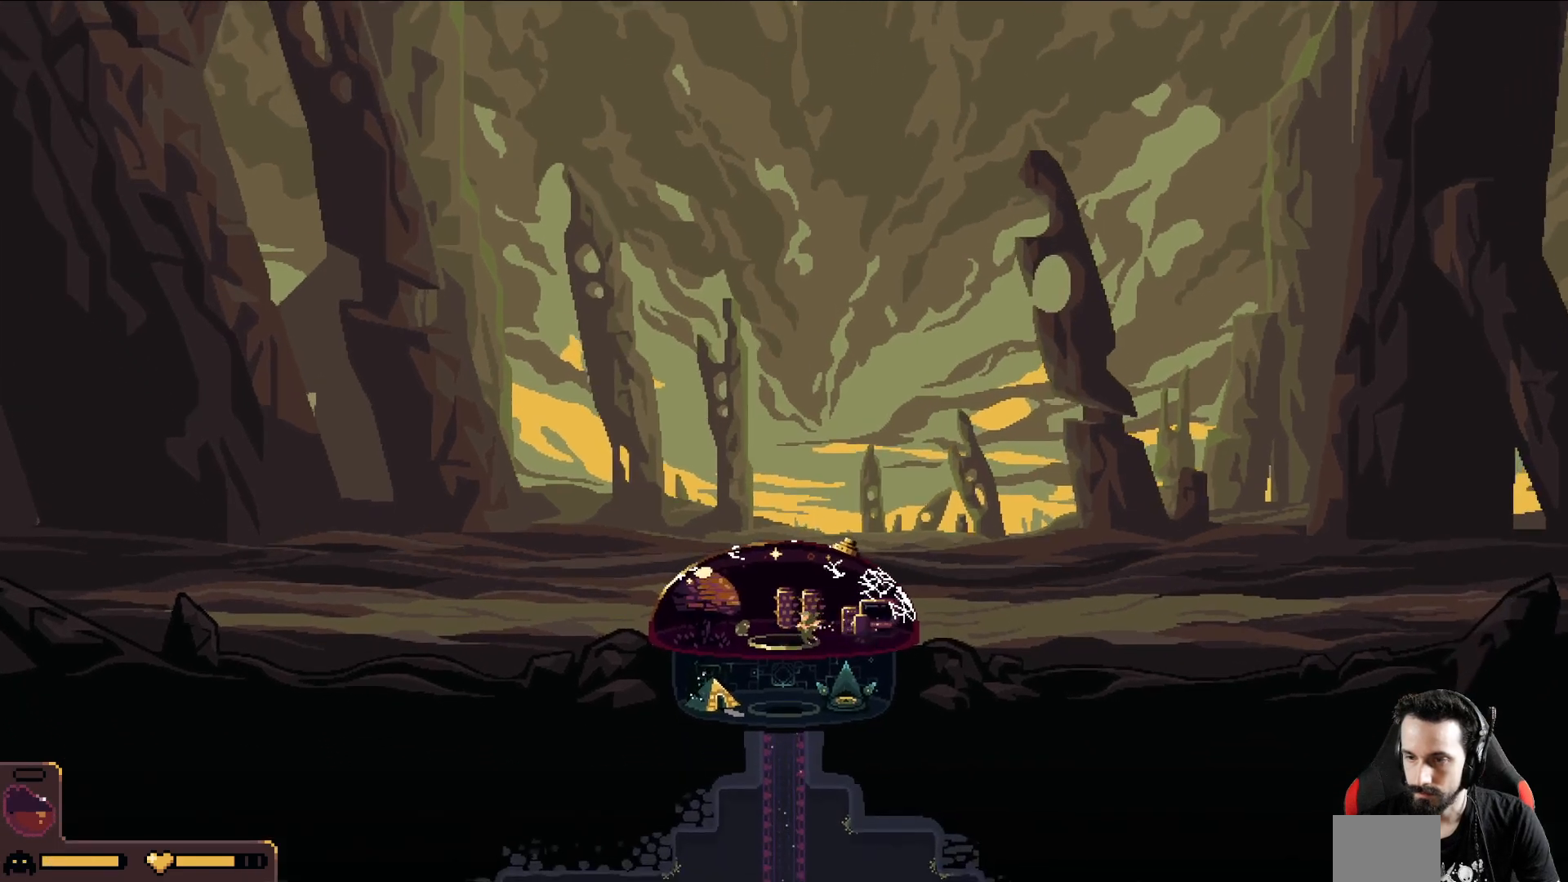
{"buttons": [], "left_stick": "down-right", "events": [[100, "left_stick", "down"], [300, "left_stick", "down-right"]]}
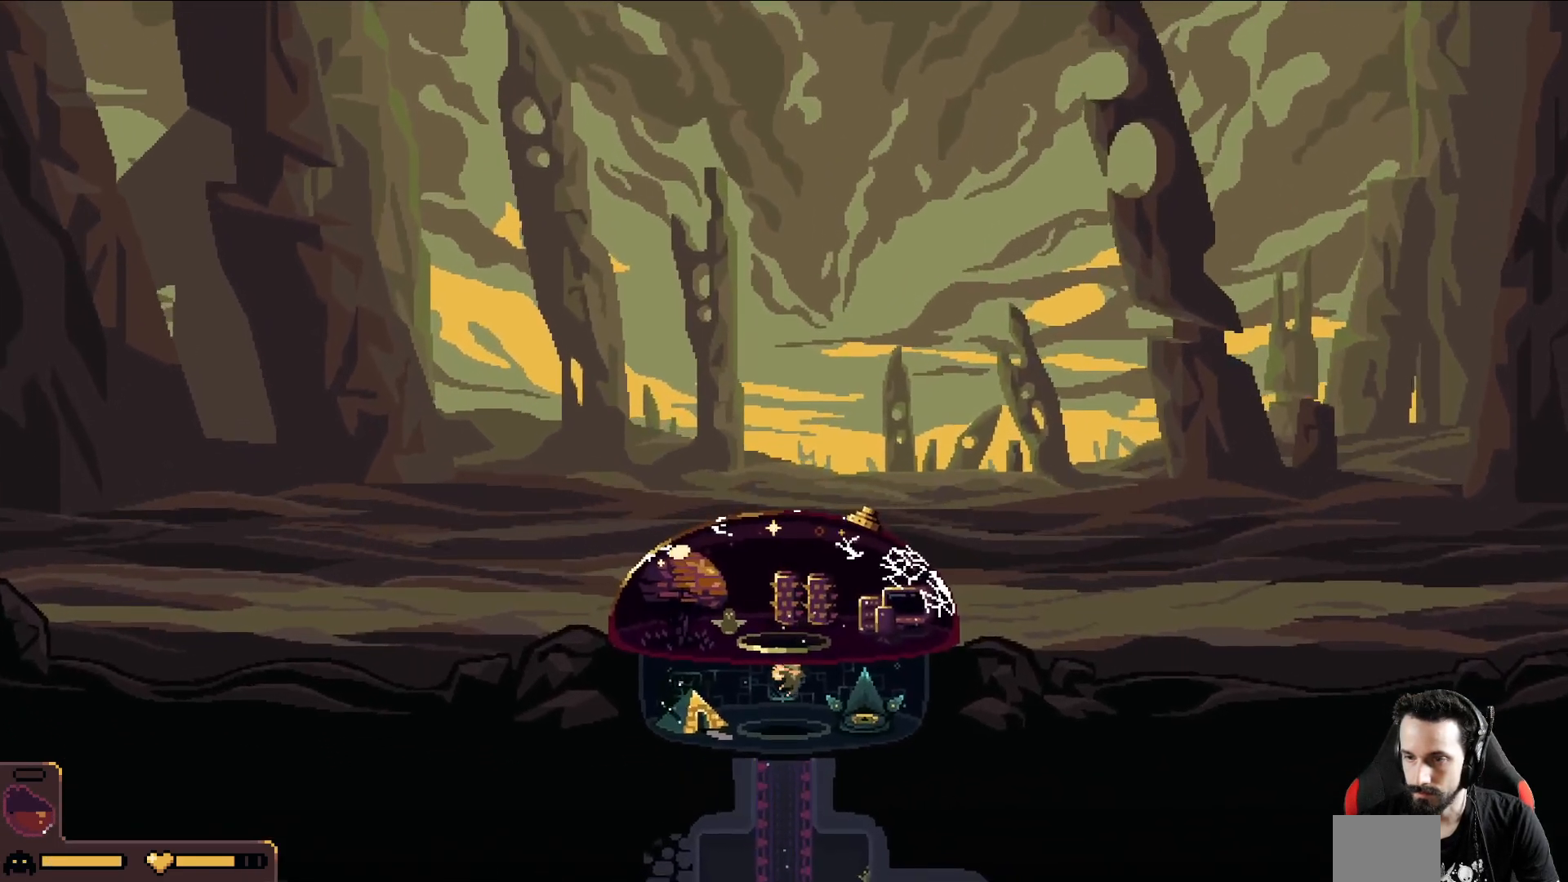
{"buttons": [], "left_stick": "center", "events": [[67, "left_stick", "right"], [250, "A", "down"], [367, "A", "up"], [467, "left_stick", "center"]]}
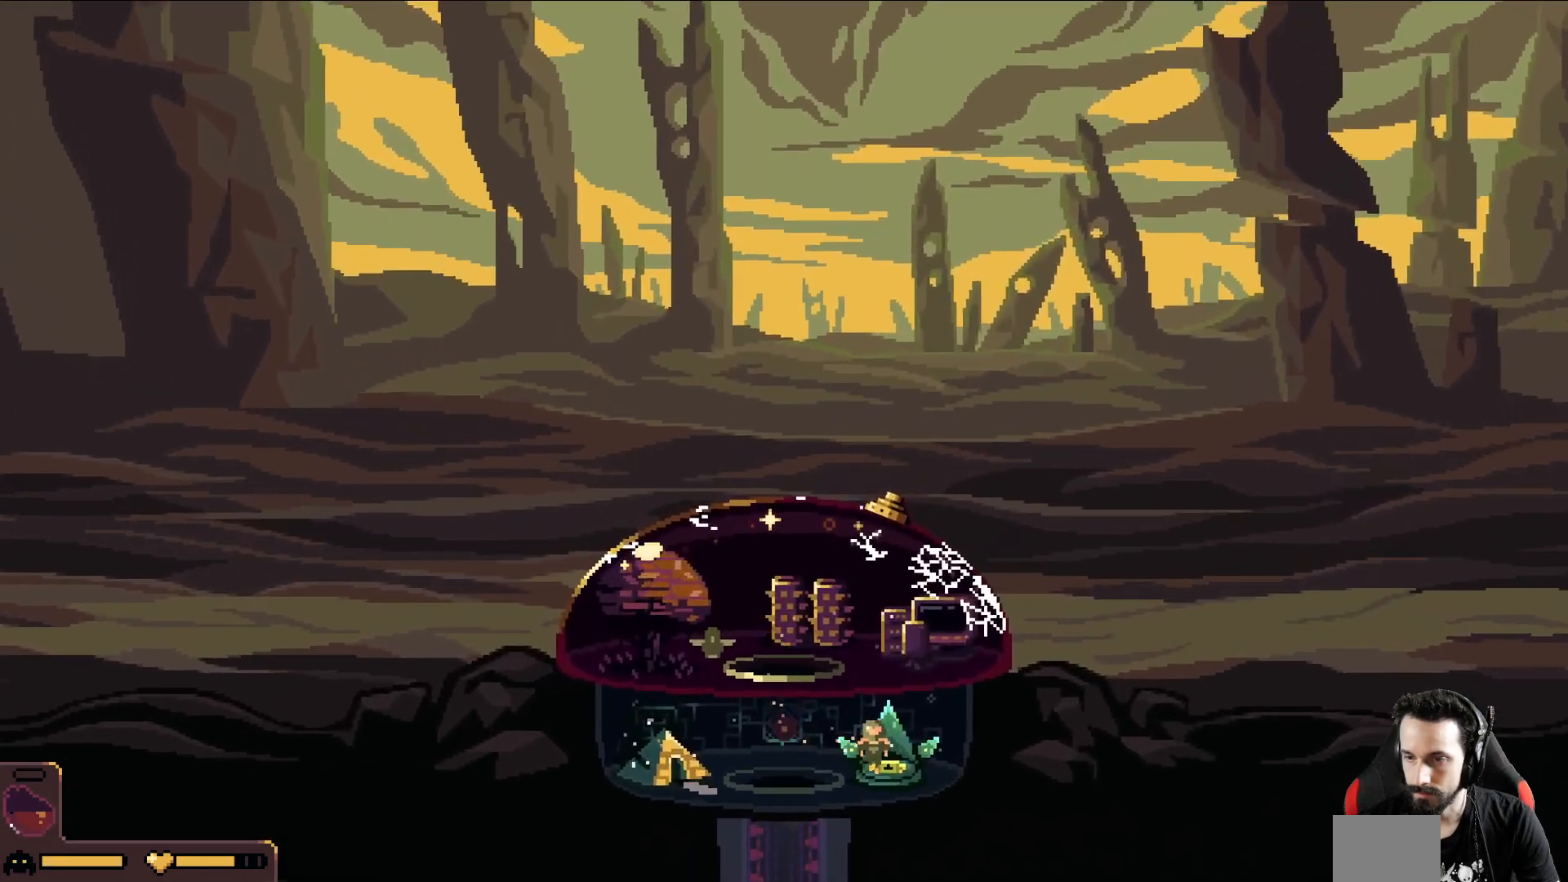
{"buttons": [], "left_stick": "center", "events": [[117, "left_stick", "left"], [383, "left_stick", "center"]]}
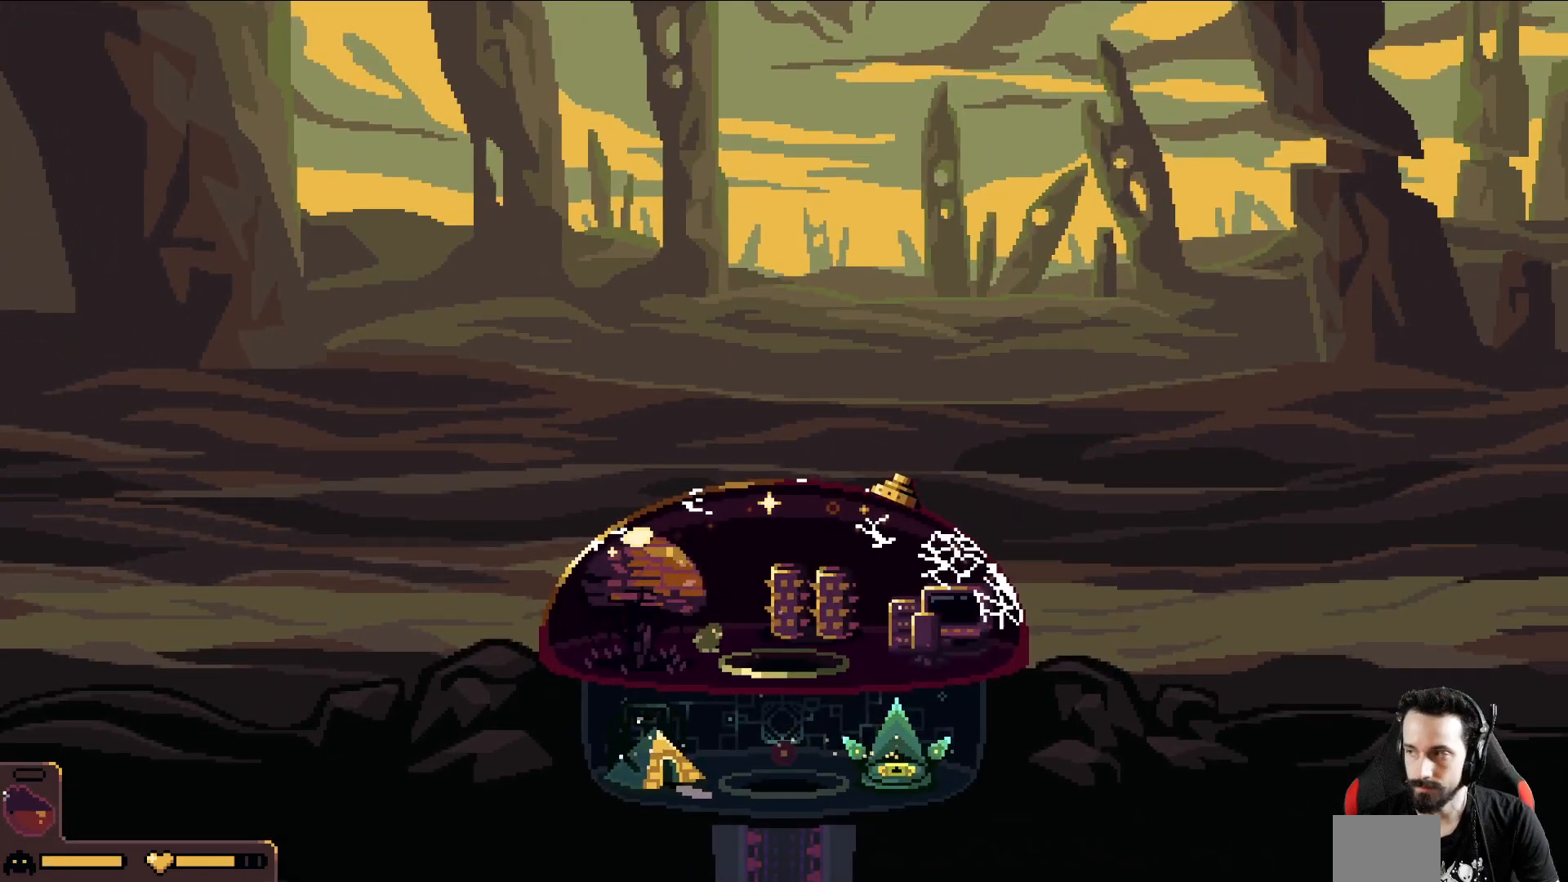
{"buttons": [], "left_stick": "down-left", "events": [[83, "left_stick", "left"], [300, "left_stick", "down-left"]]}
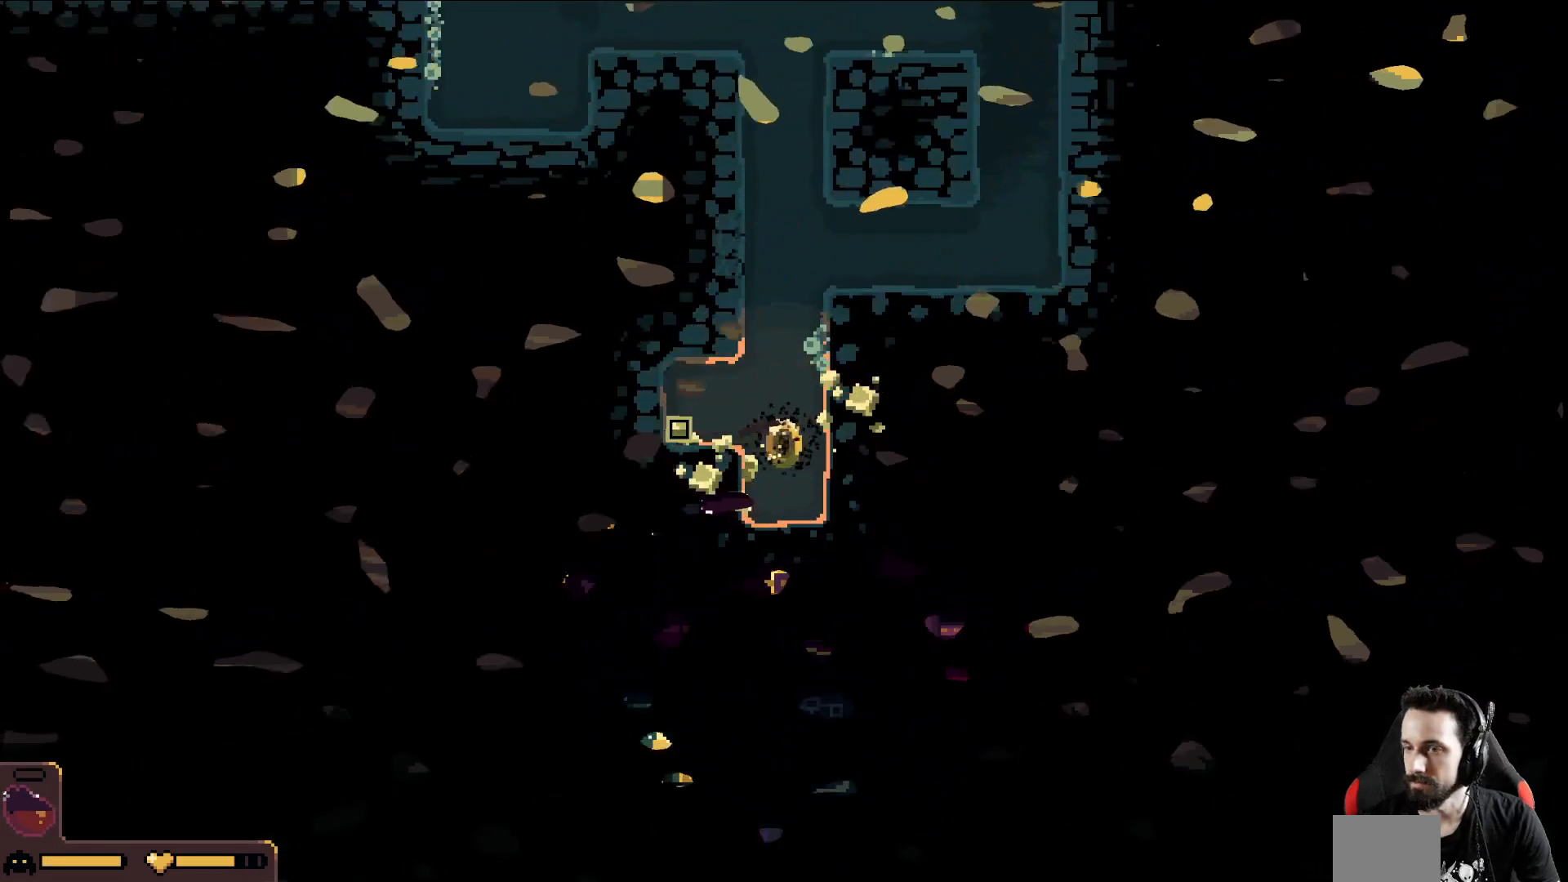
{"buttons": [], "left_stick": "left", "events": [[367, "left_stick", "left"]]}
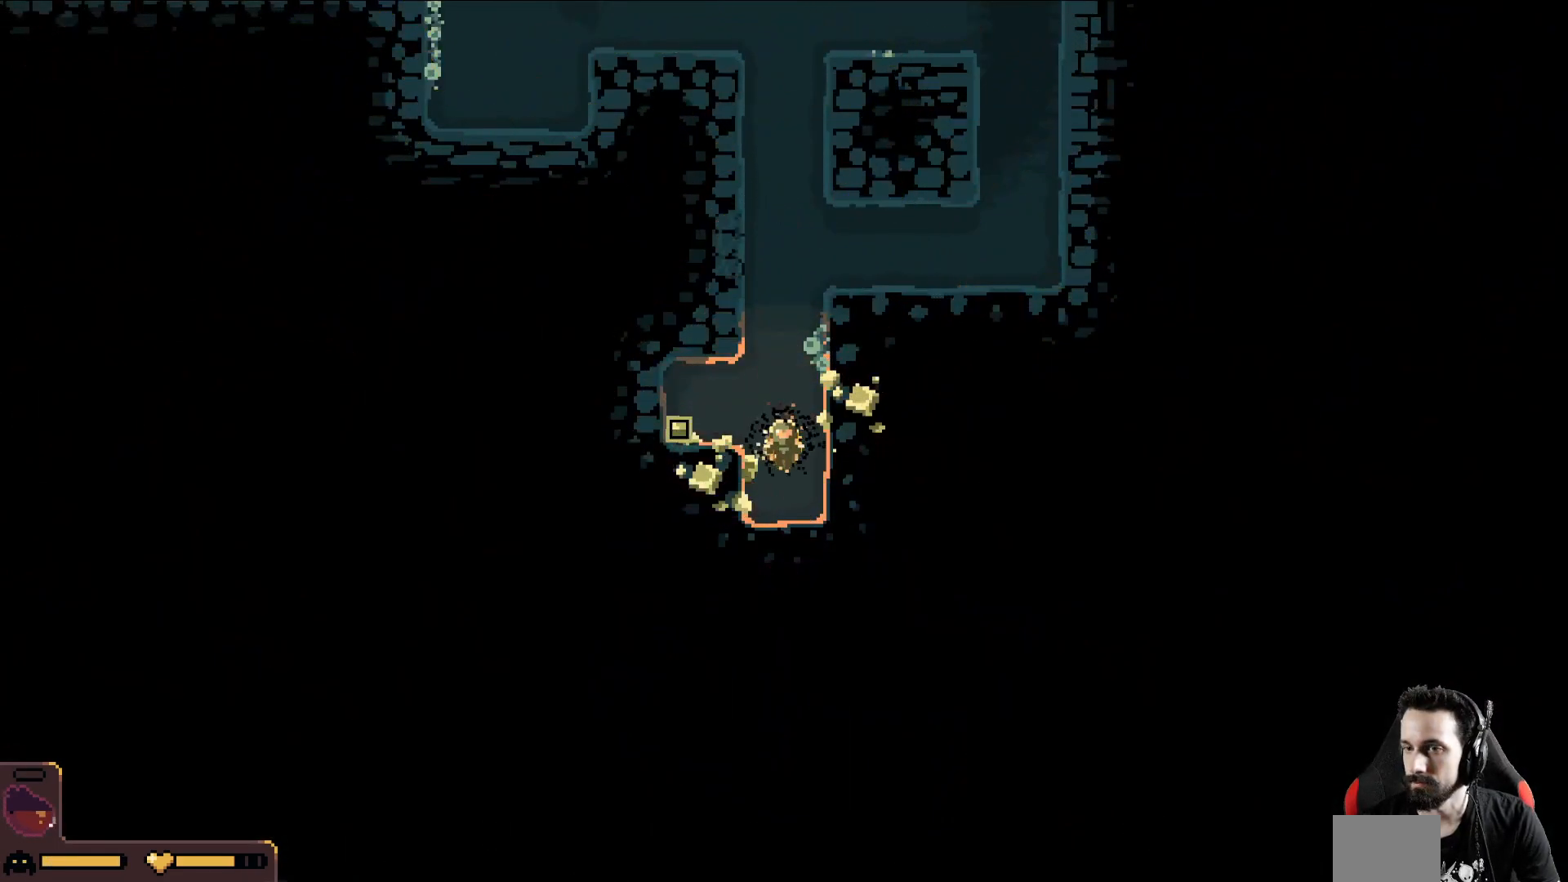
{"buttons": [], "left_stick": "down-left", "events": [[17, "left_stick", "up-left"], [250, "left_stick", "down-left"]]}
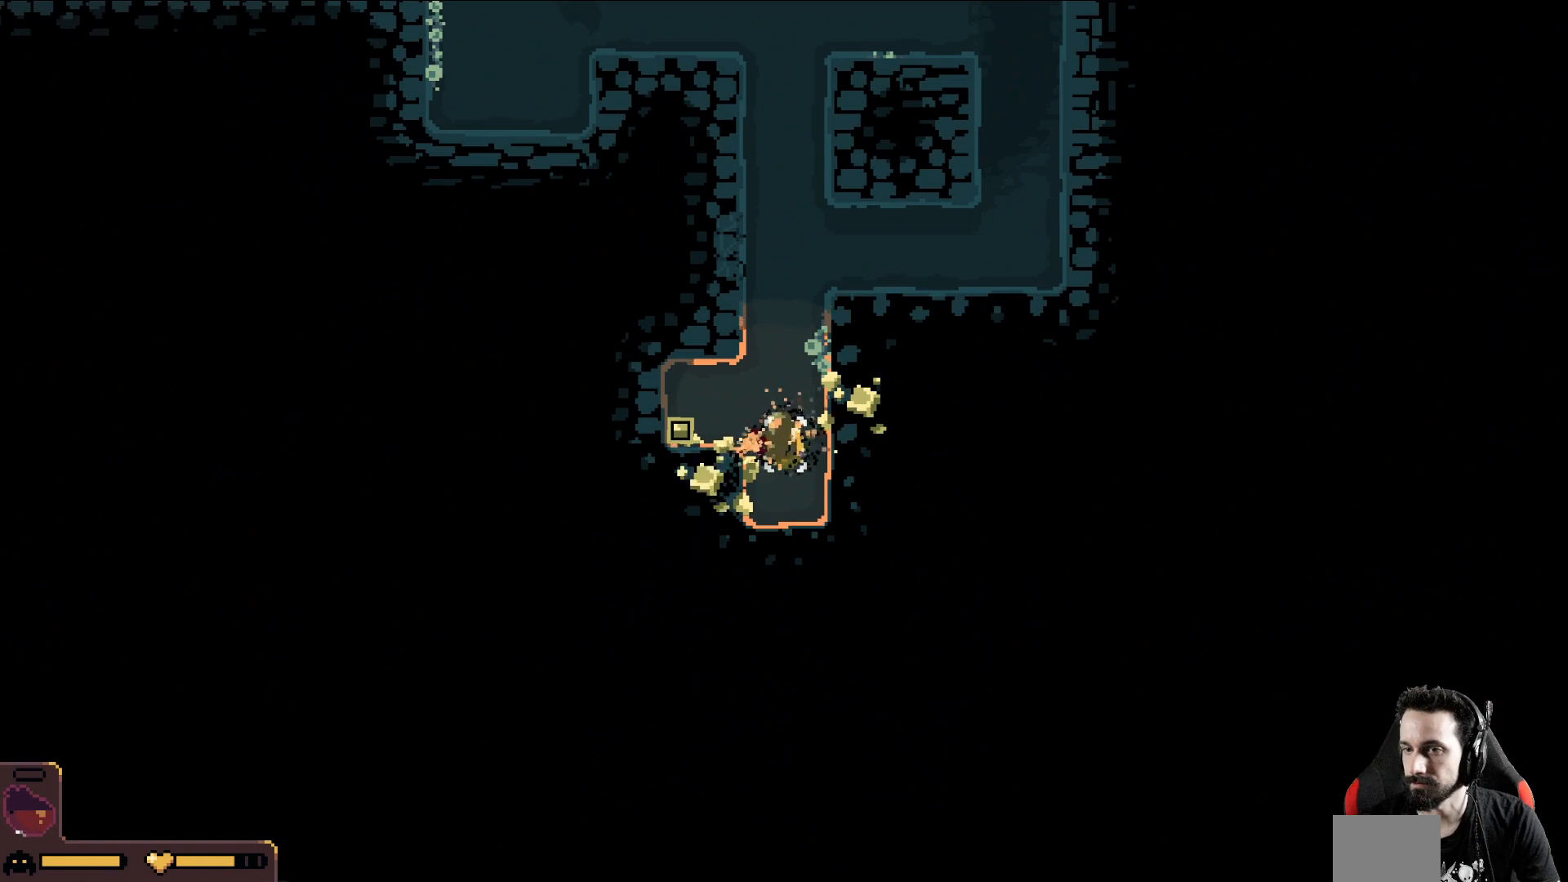
{"buttons": [], "left_stick": "up-right", "events": [[400, "left_stick", "up-right"]]}
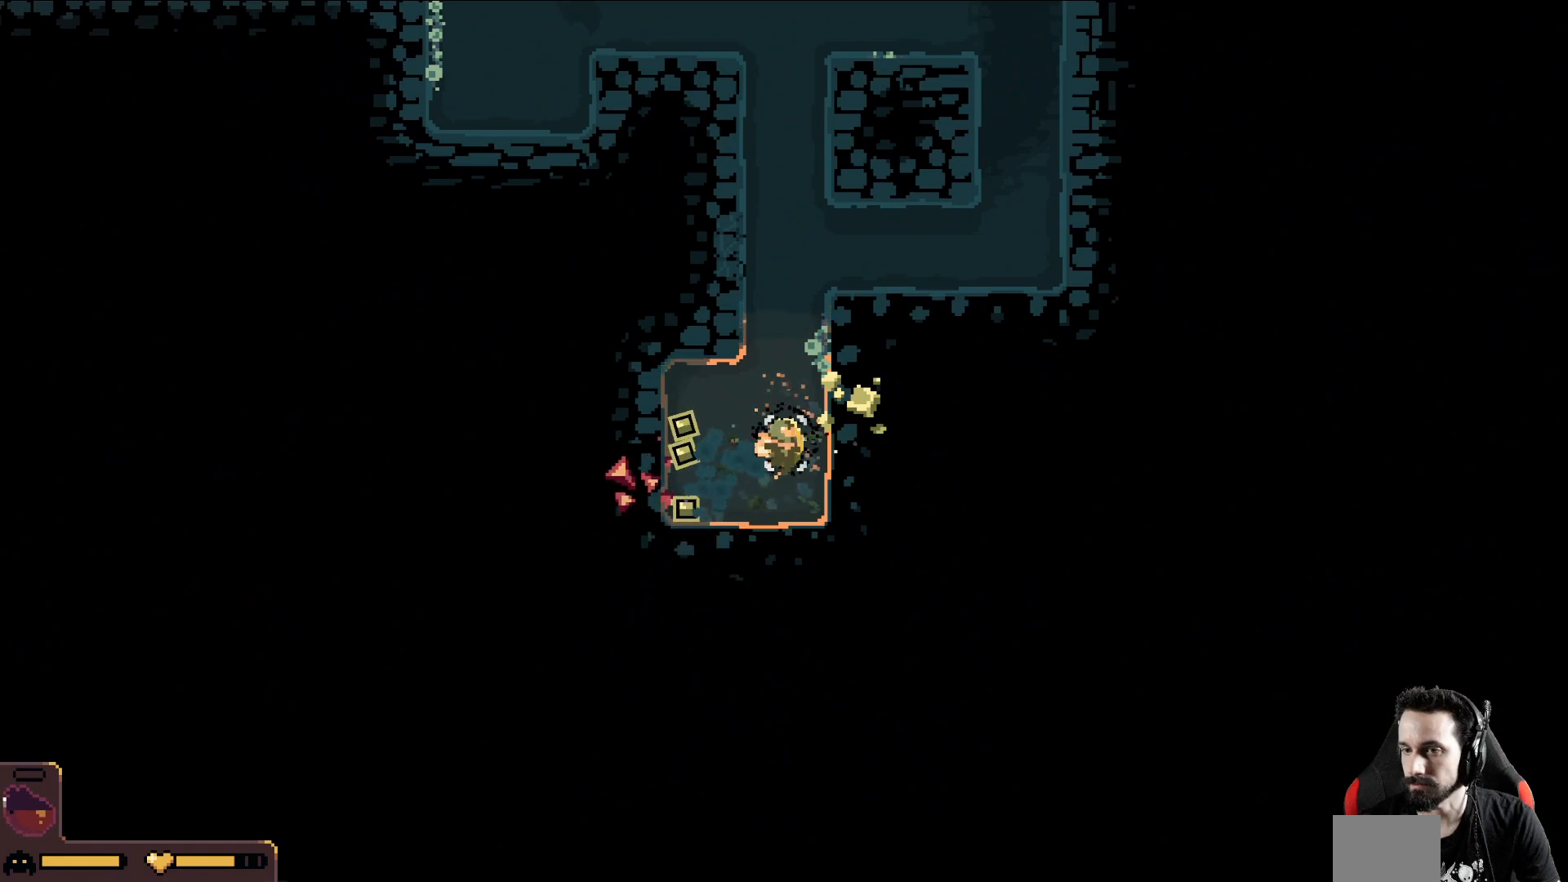
{"buttons": [], "left_stick": "right", "events": [[283, "left_stick", "right"]]}
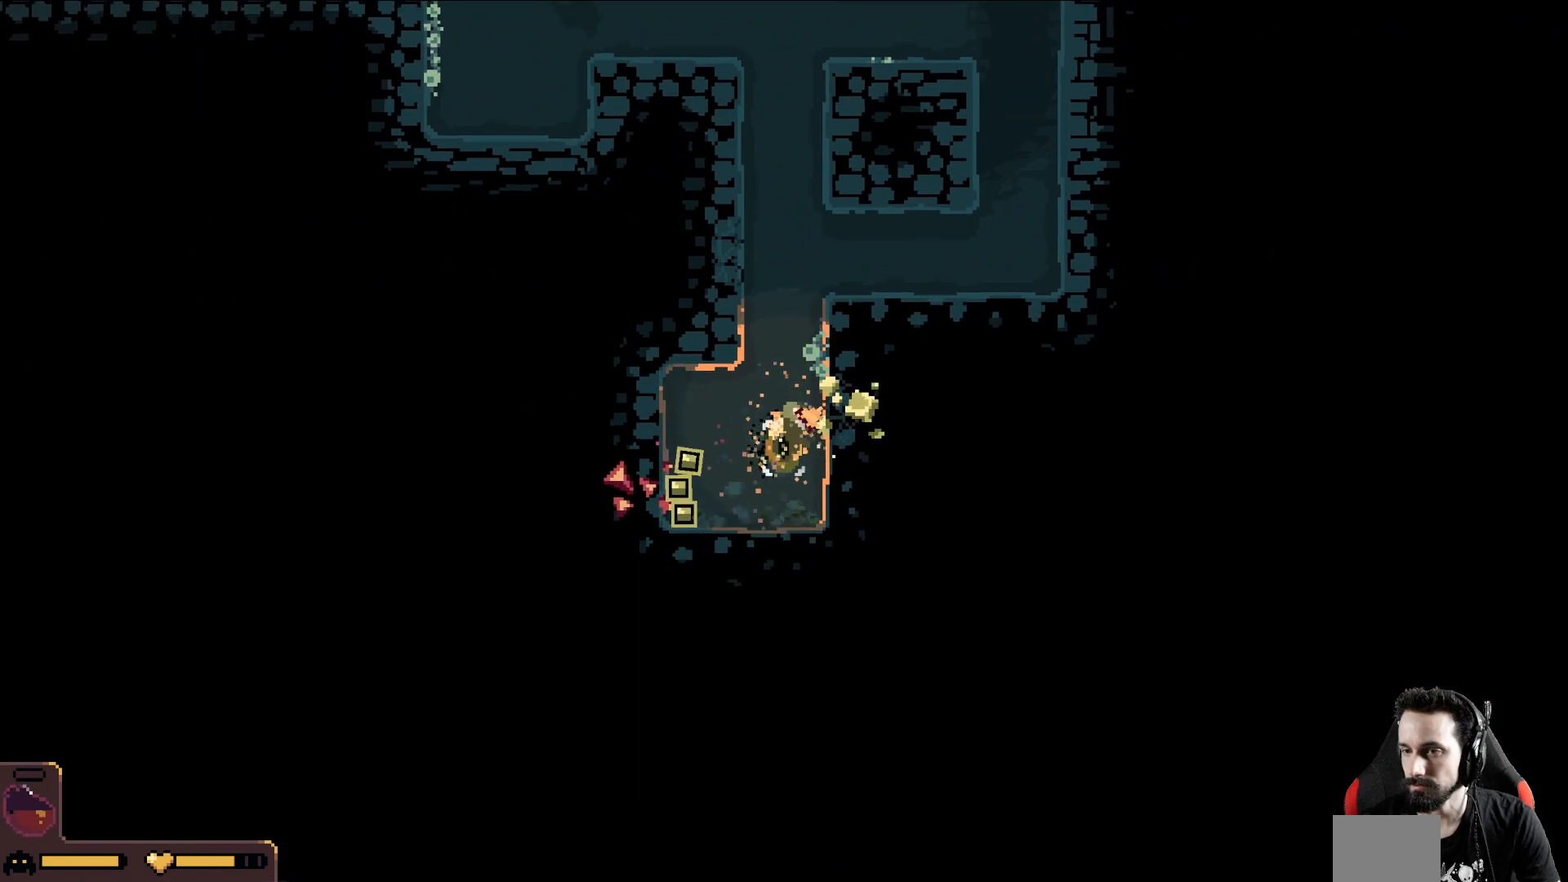
{"buttons": [], "left_stick": "left", "events": [[450, "left_stick", "left"]]}
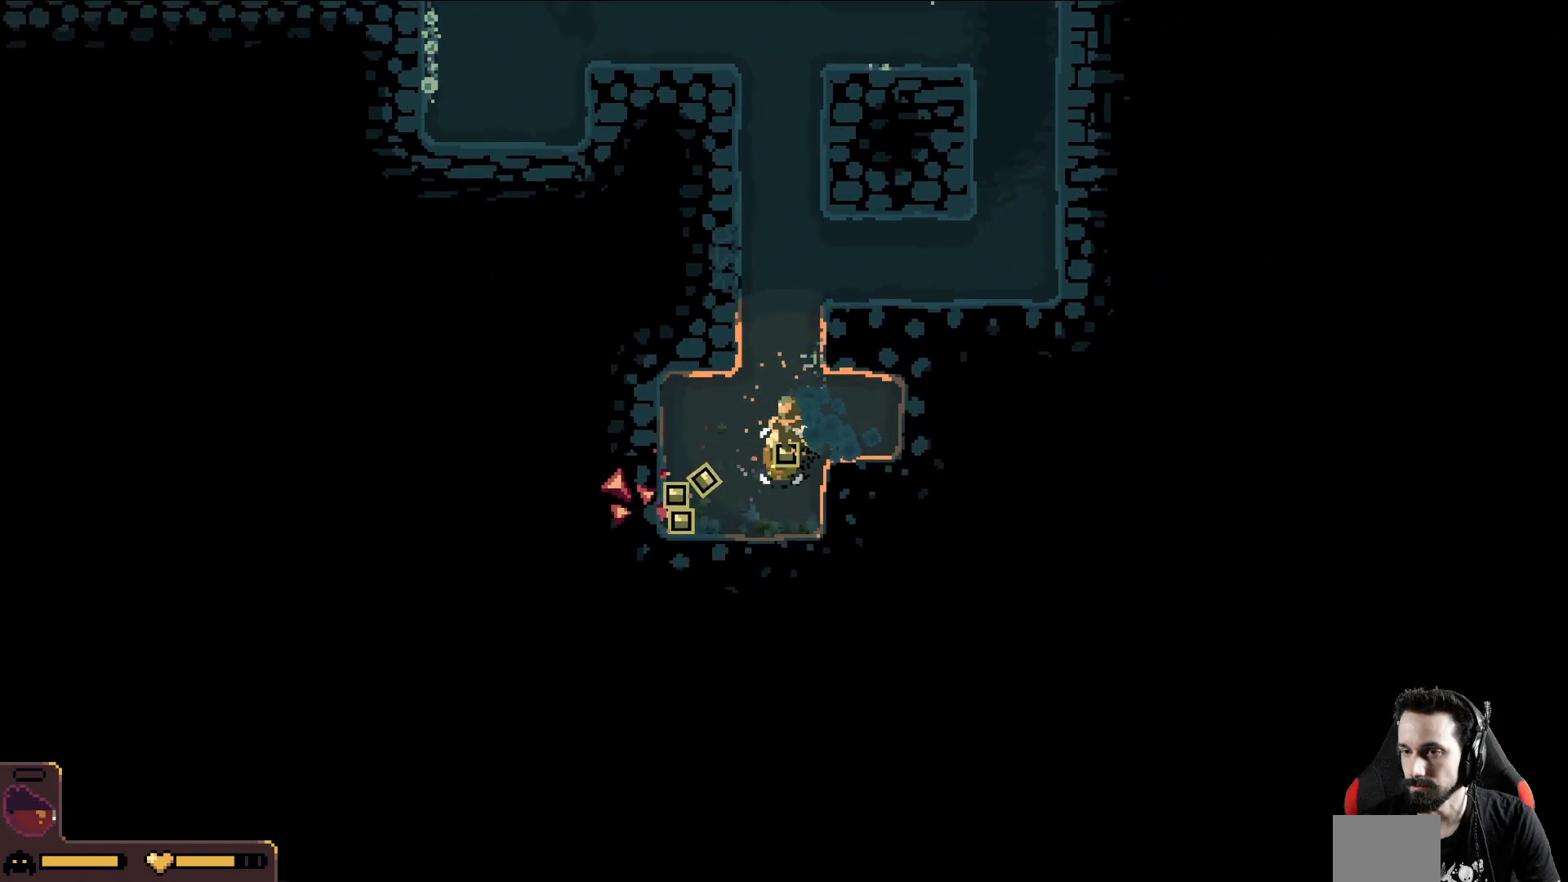
{"buttons": [], "left_stick": "down-left", "events": [[450, "left_stick", "down-left"]]}
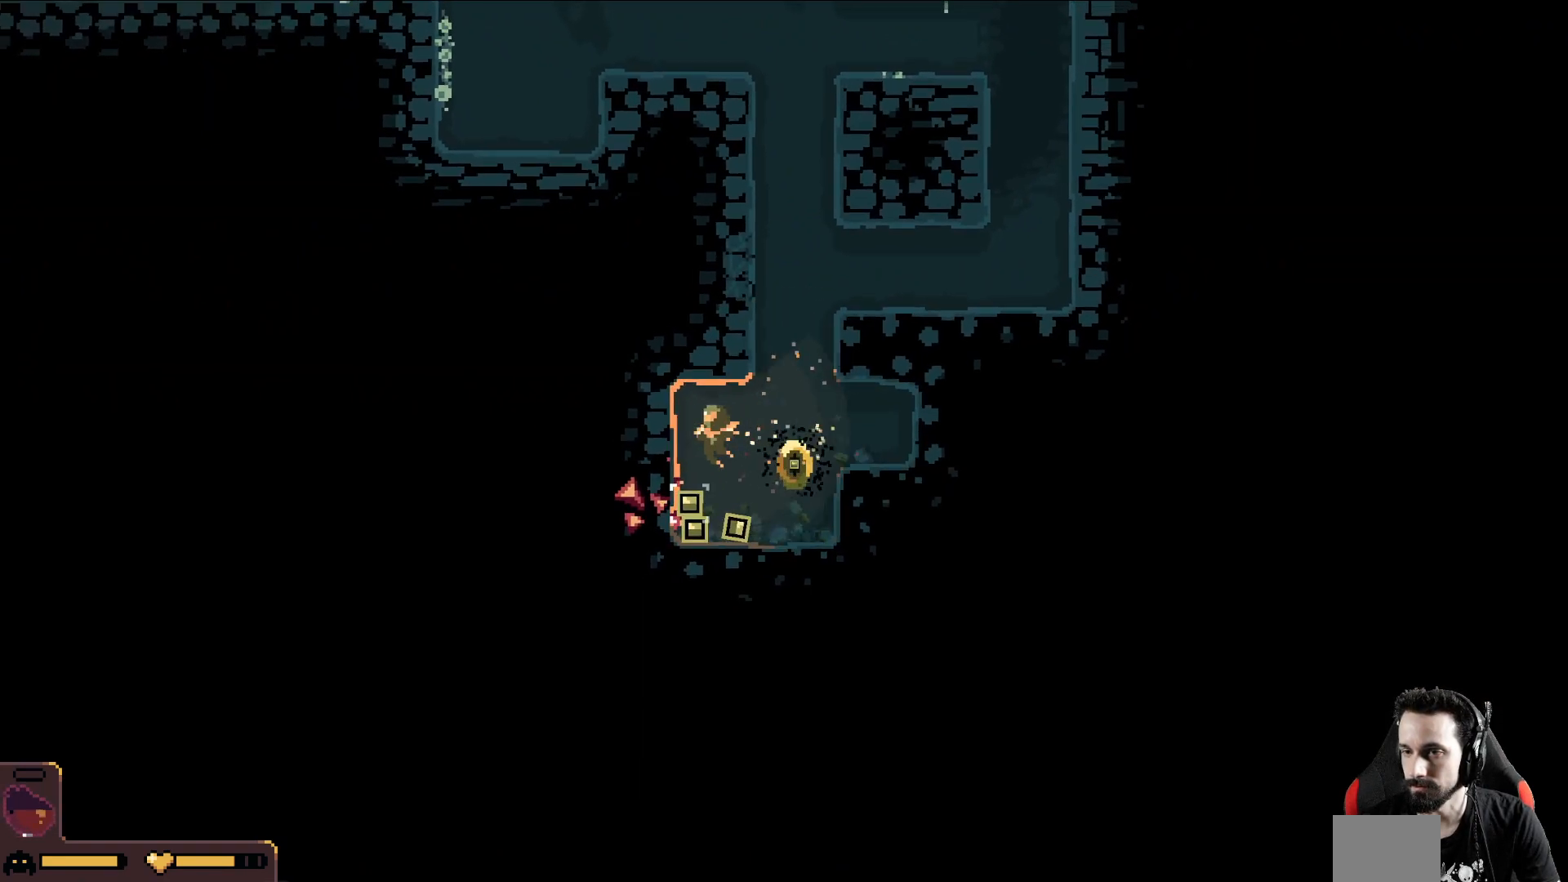
{"buttons": [], "left_stick": "down-left", "events": []}
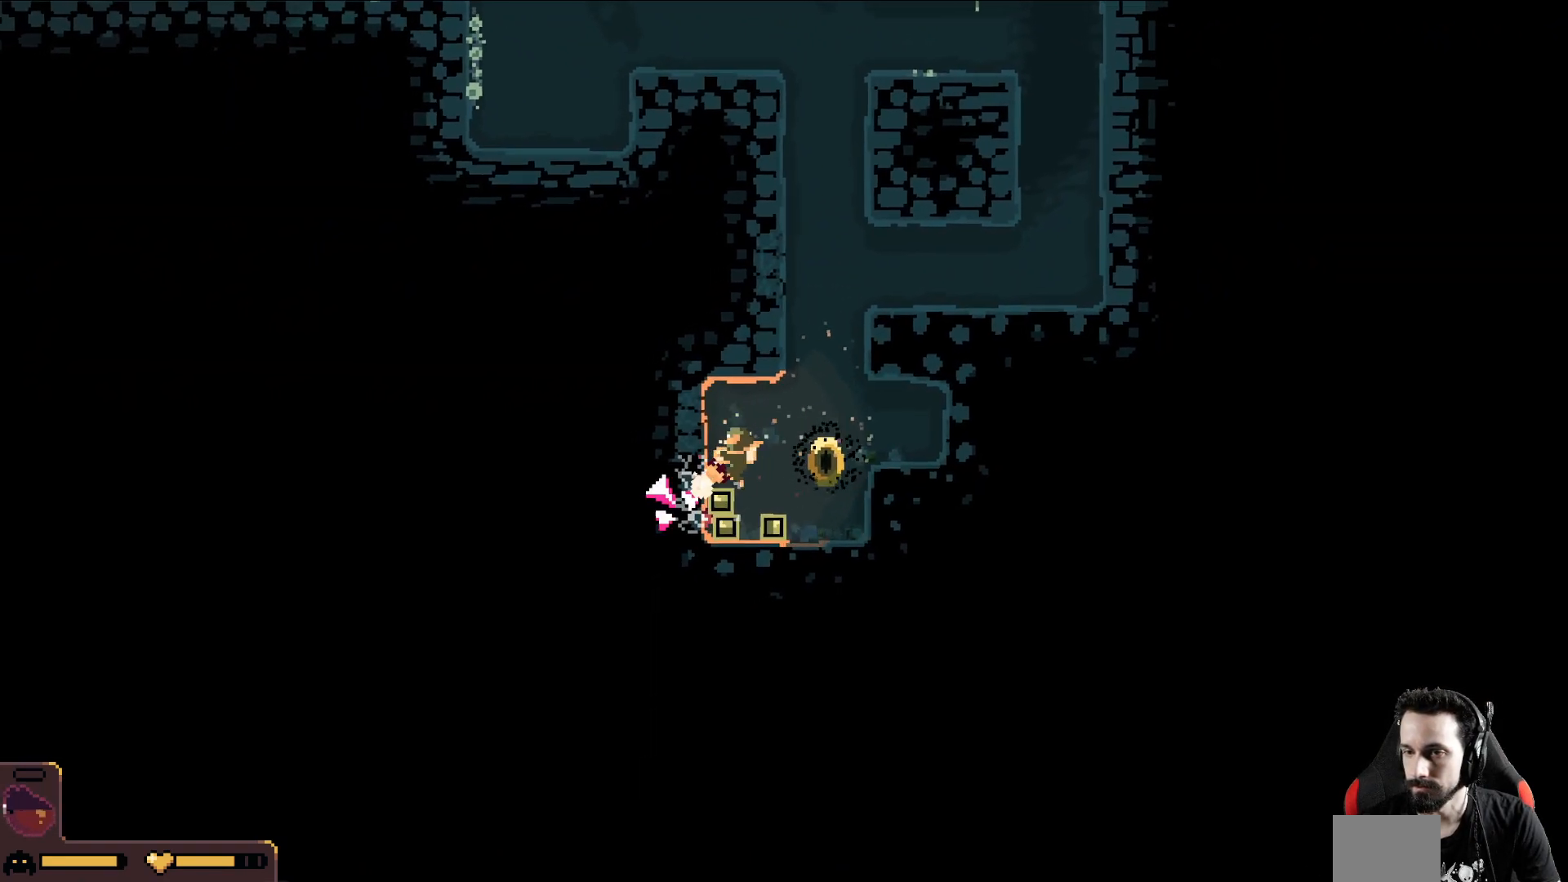
{"buttons": [], "left_stick": "down-left", "events": []}
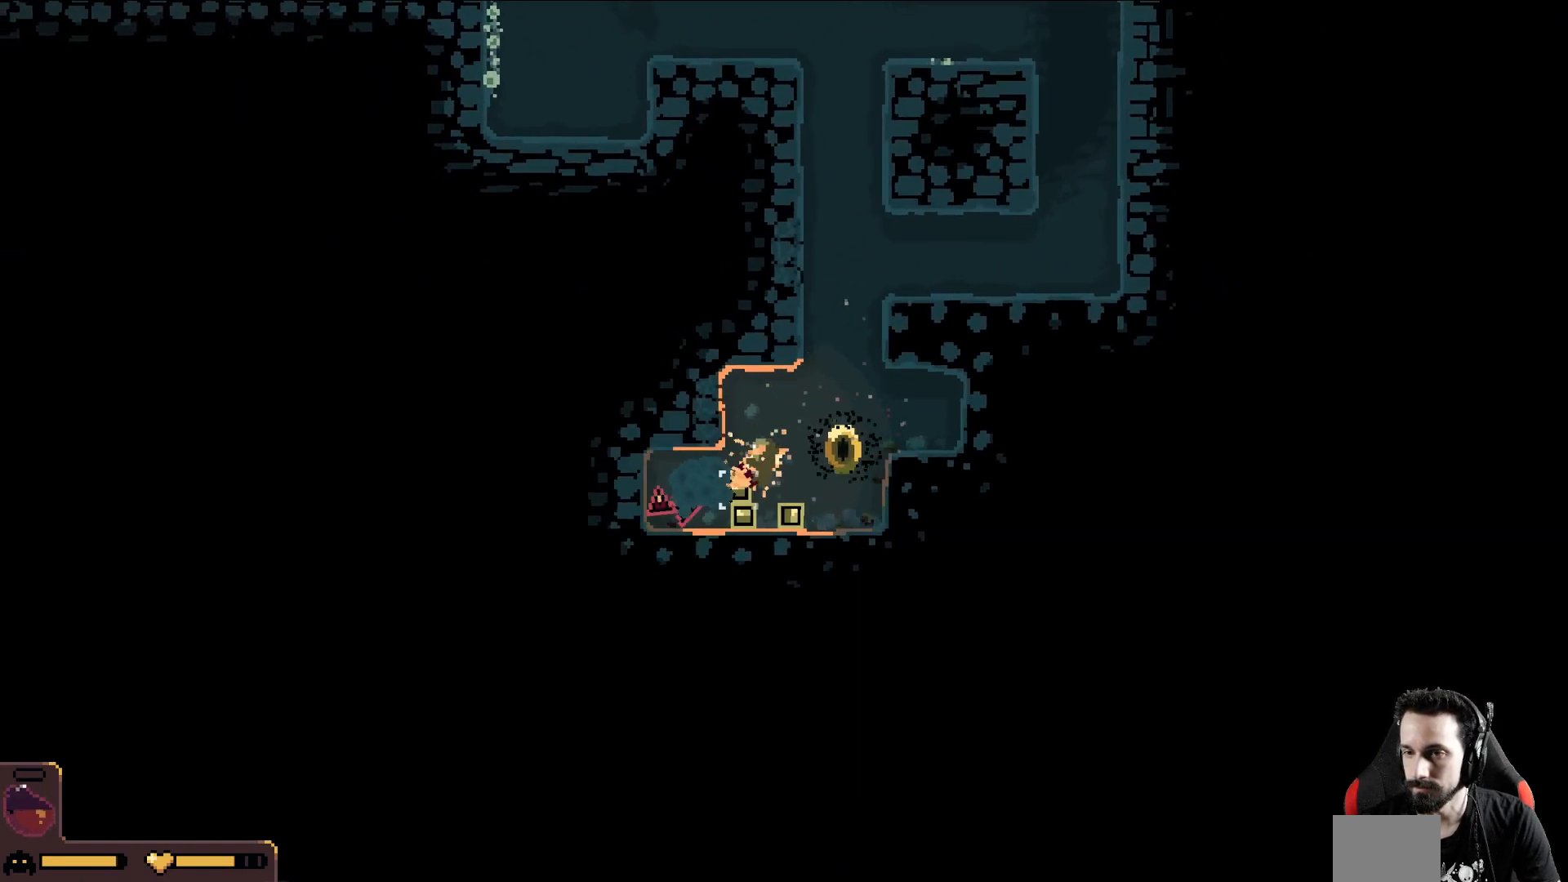
{"buttons": [], "left_stick": "down-left", "events": []}
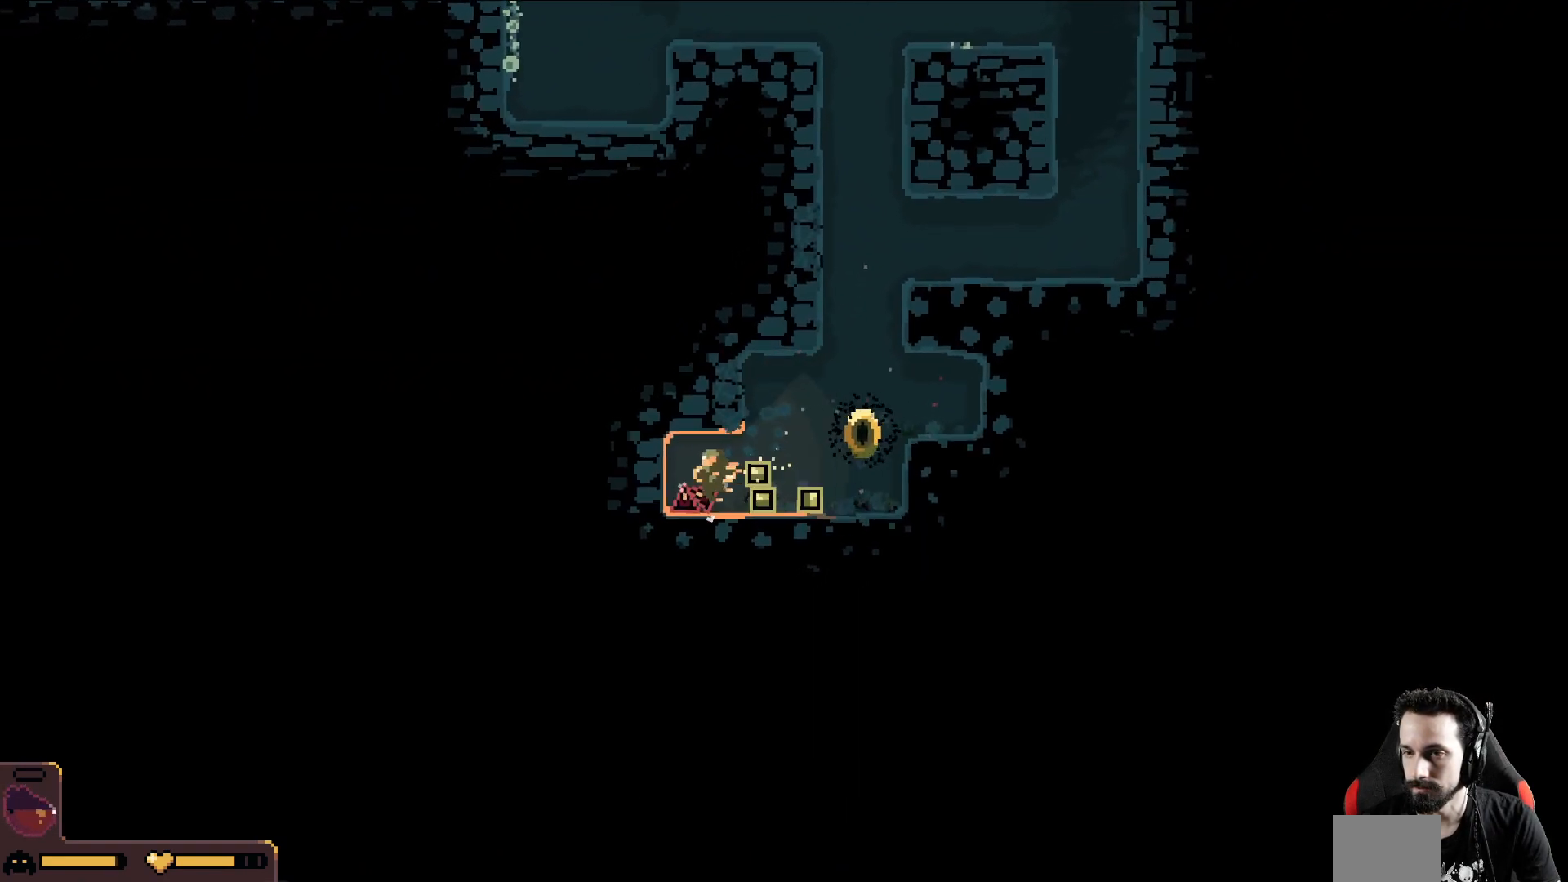
{"buttons": [], "left_stick": "left", "events": [[200, "left_stick", "left"]]}
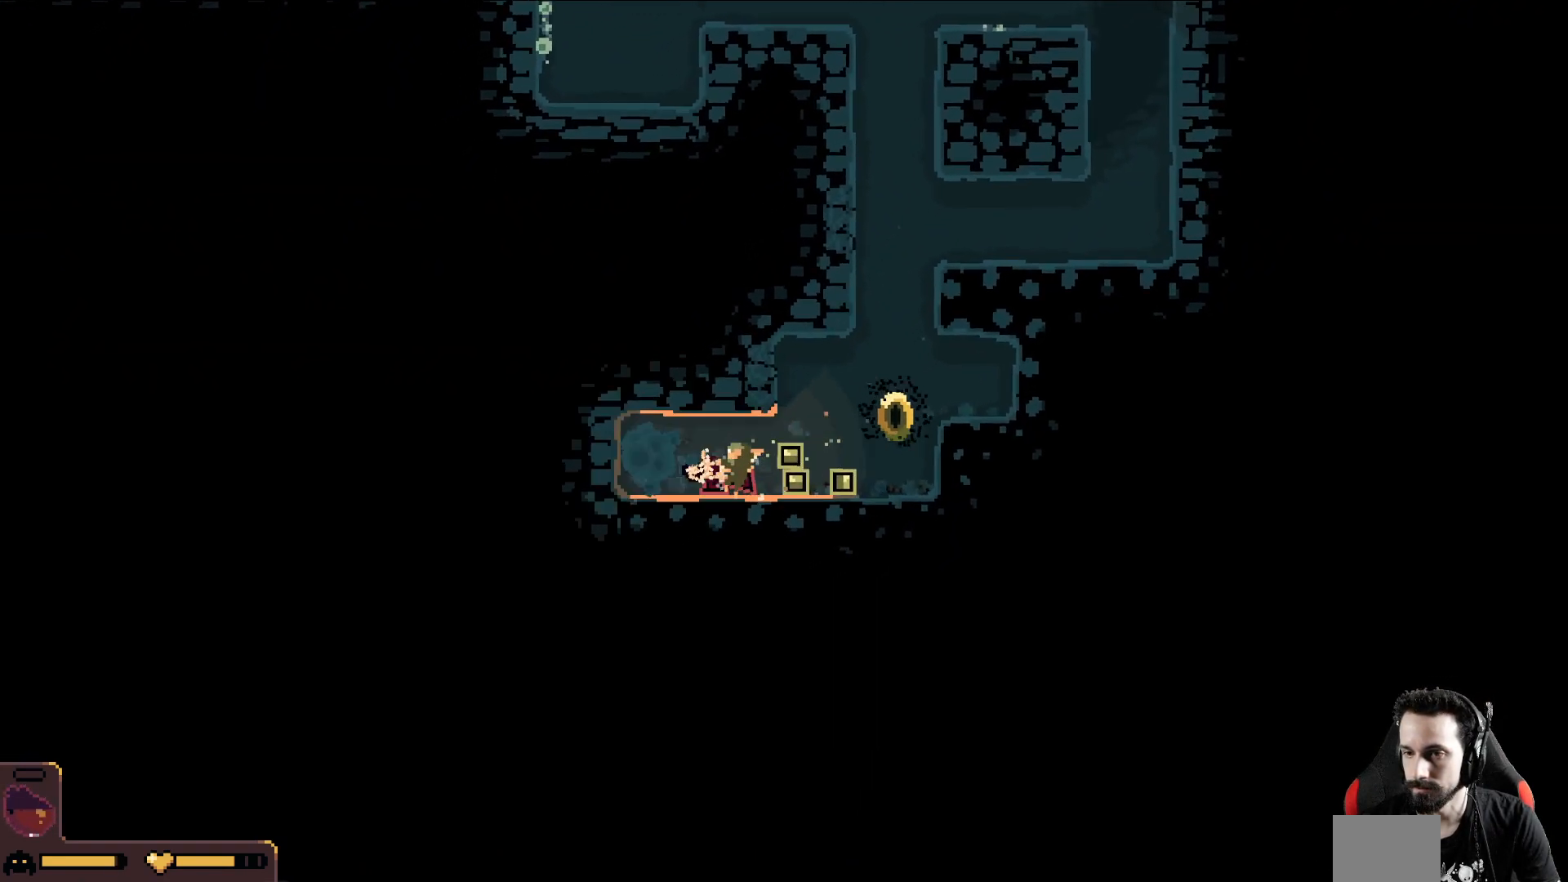
{"buttons": [], "left_stick": "left", "events": []}
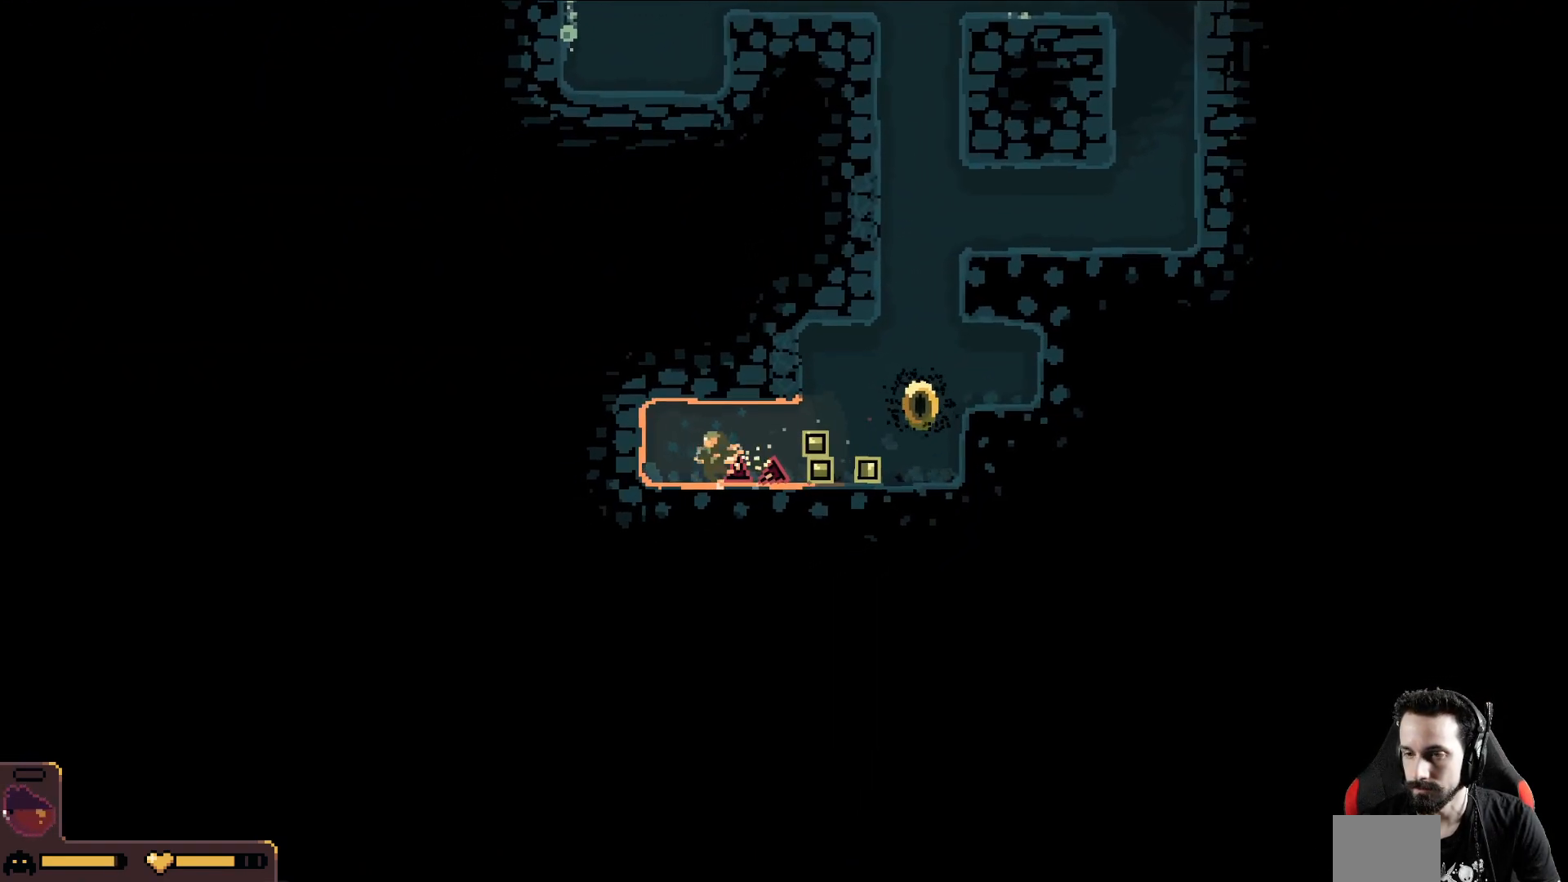
{"buttons": [], "left_stick": "left", "events": []}
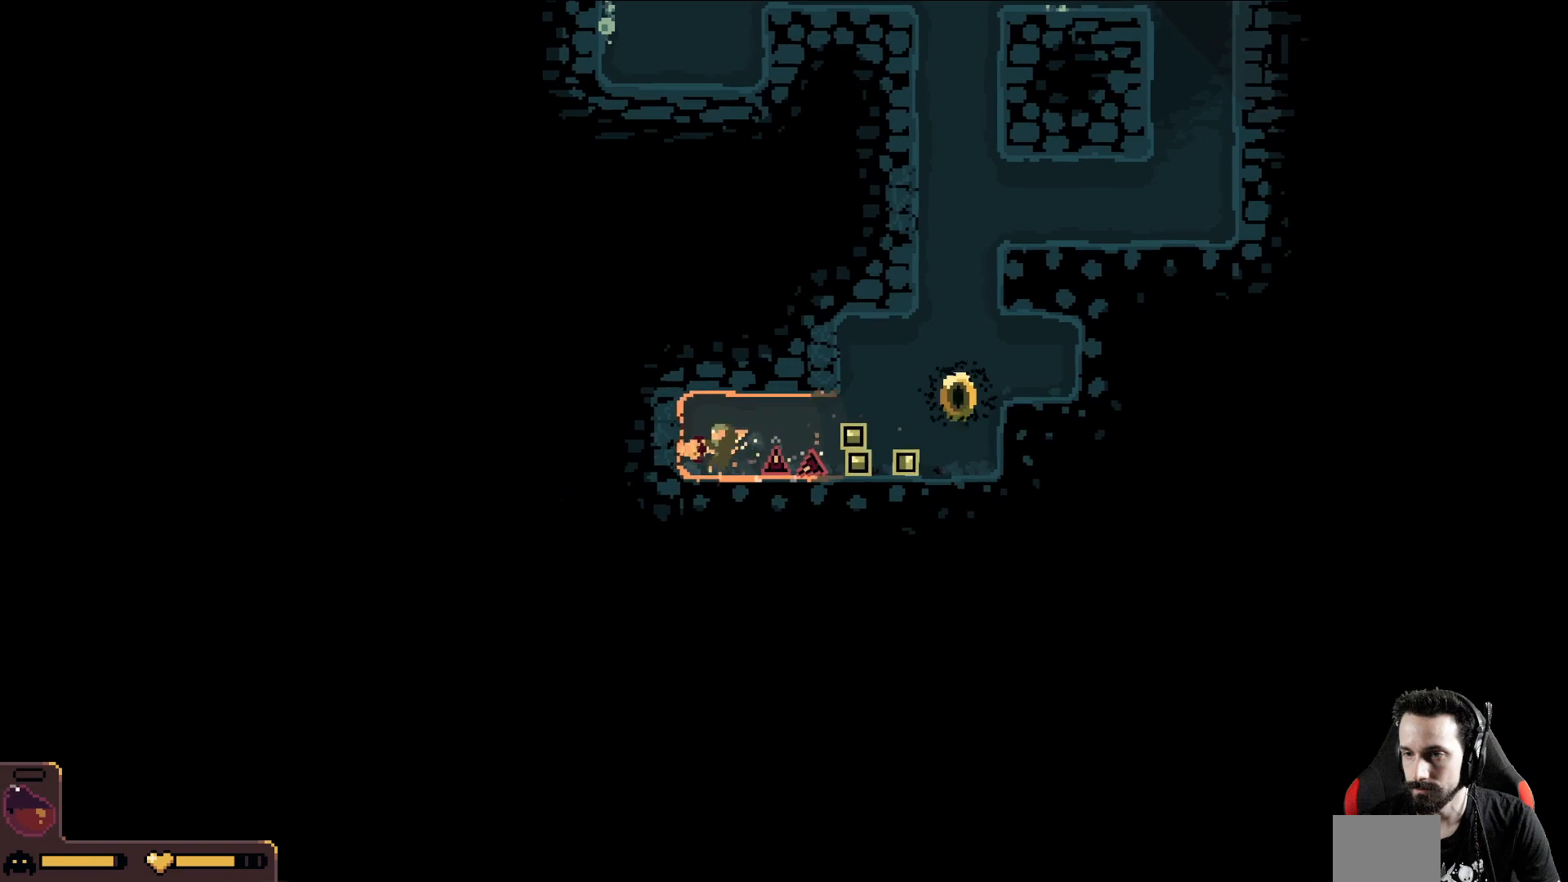
{"buttons": [], "left_stick": "left", "events": []}
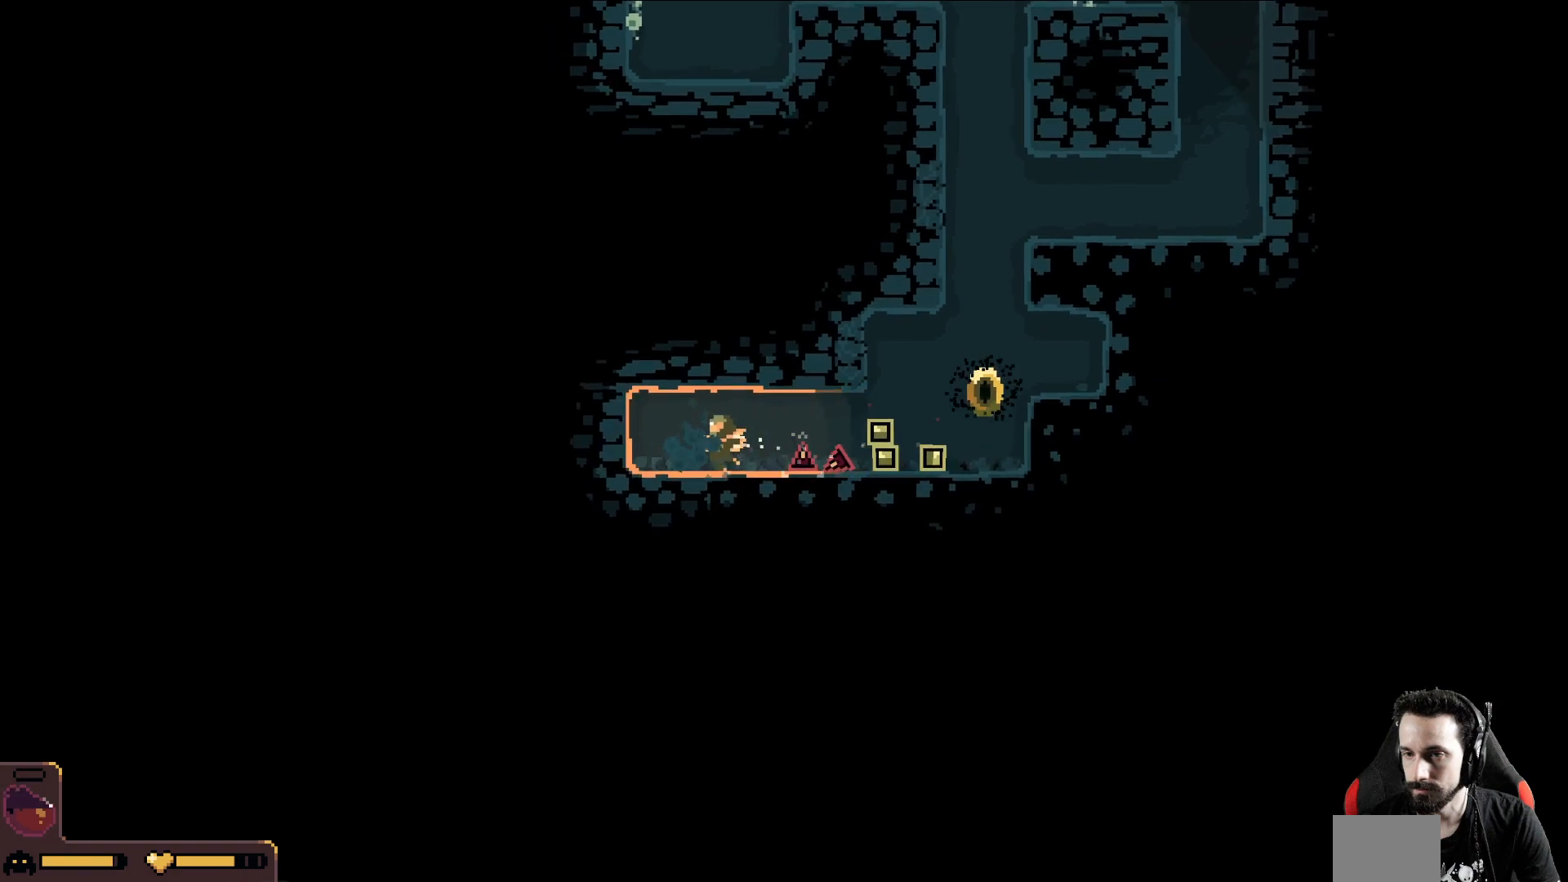
{"buttons": [], "left_stick": "left", "events": []}
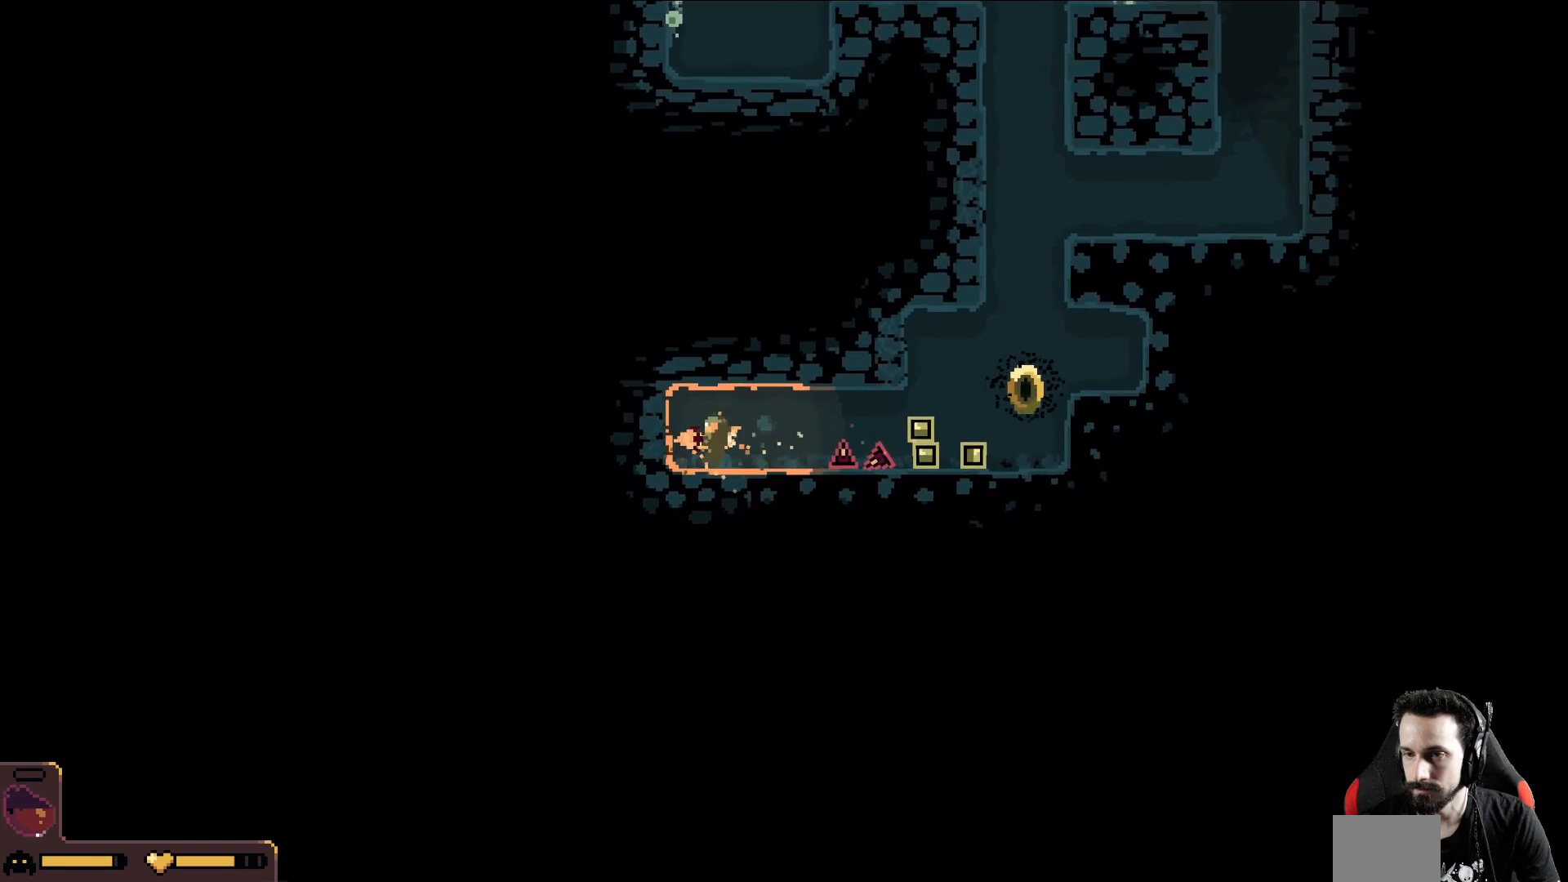
{"buttons": [], "left_stick": "left", "events": []}
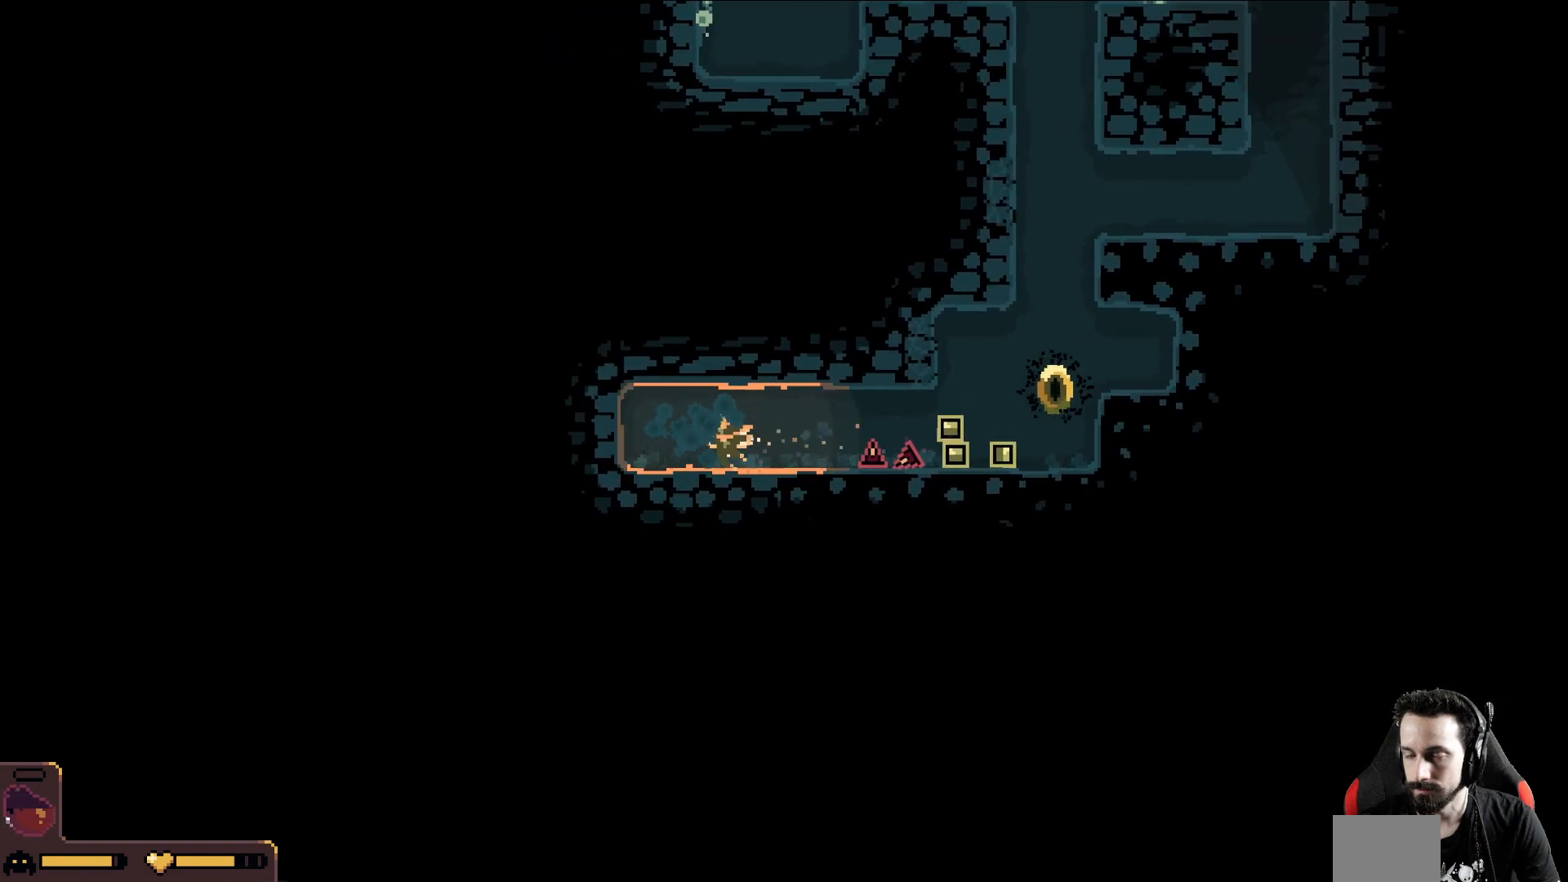
{"buttons": [], "left_stick": "left", "events": []}
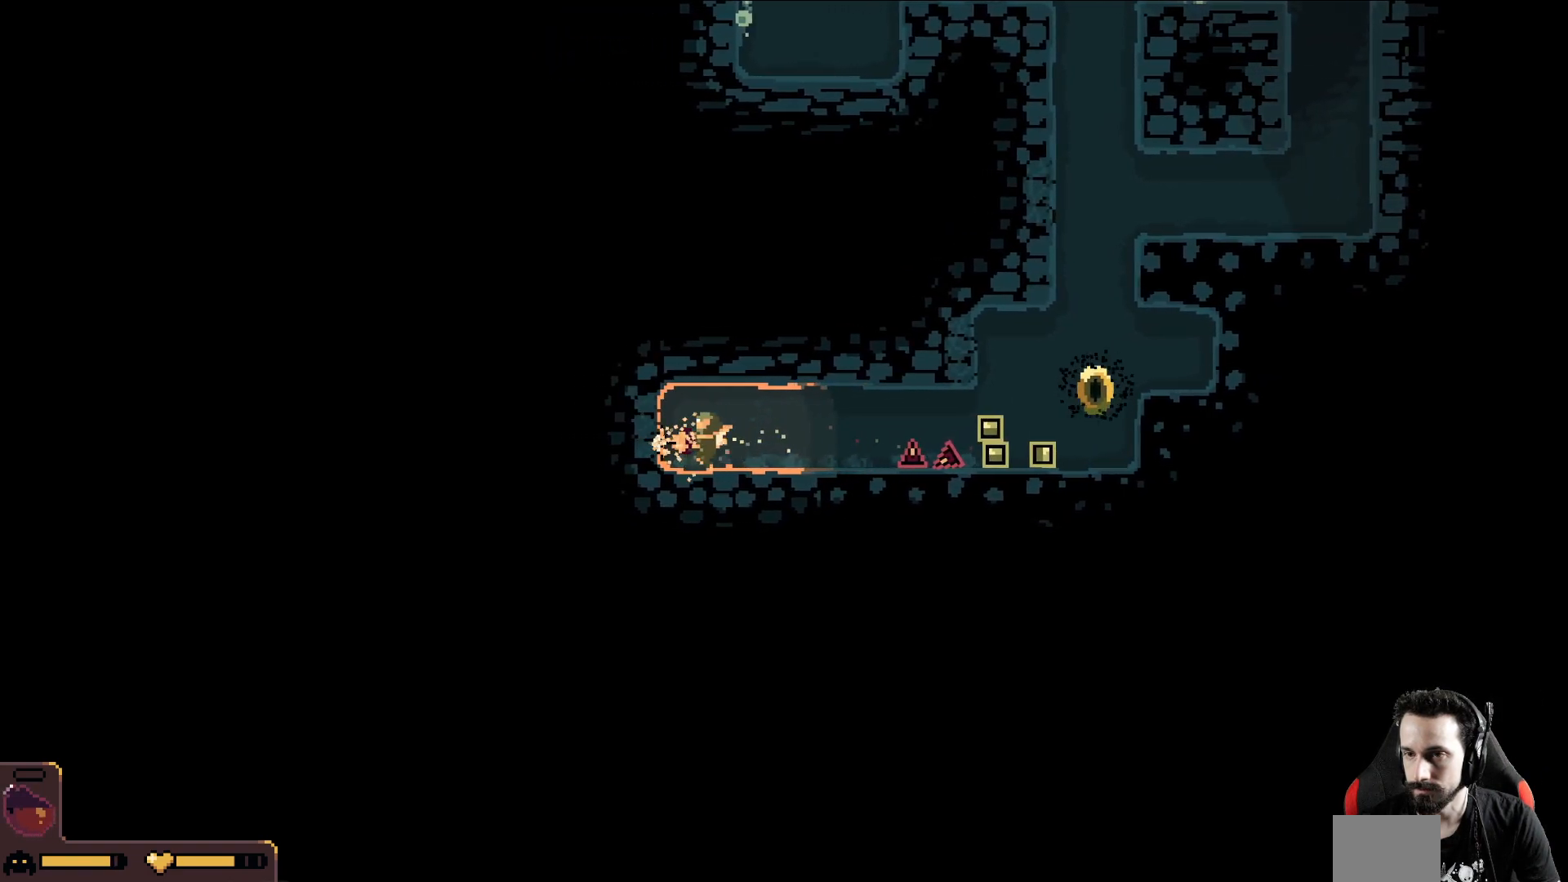
{"buttons": [], "left_stick": "up-left", "events": [[433, "left_stick", "up-left"]]}
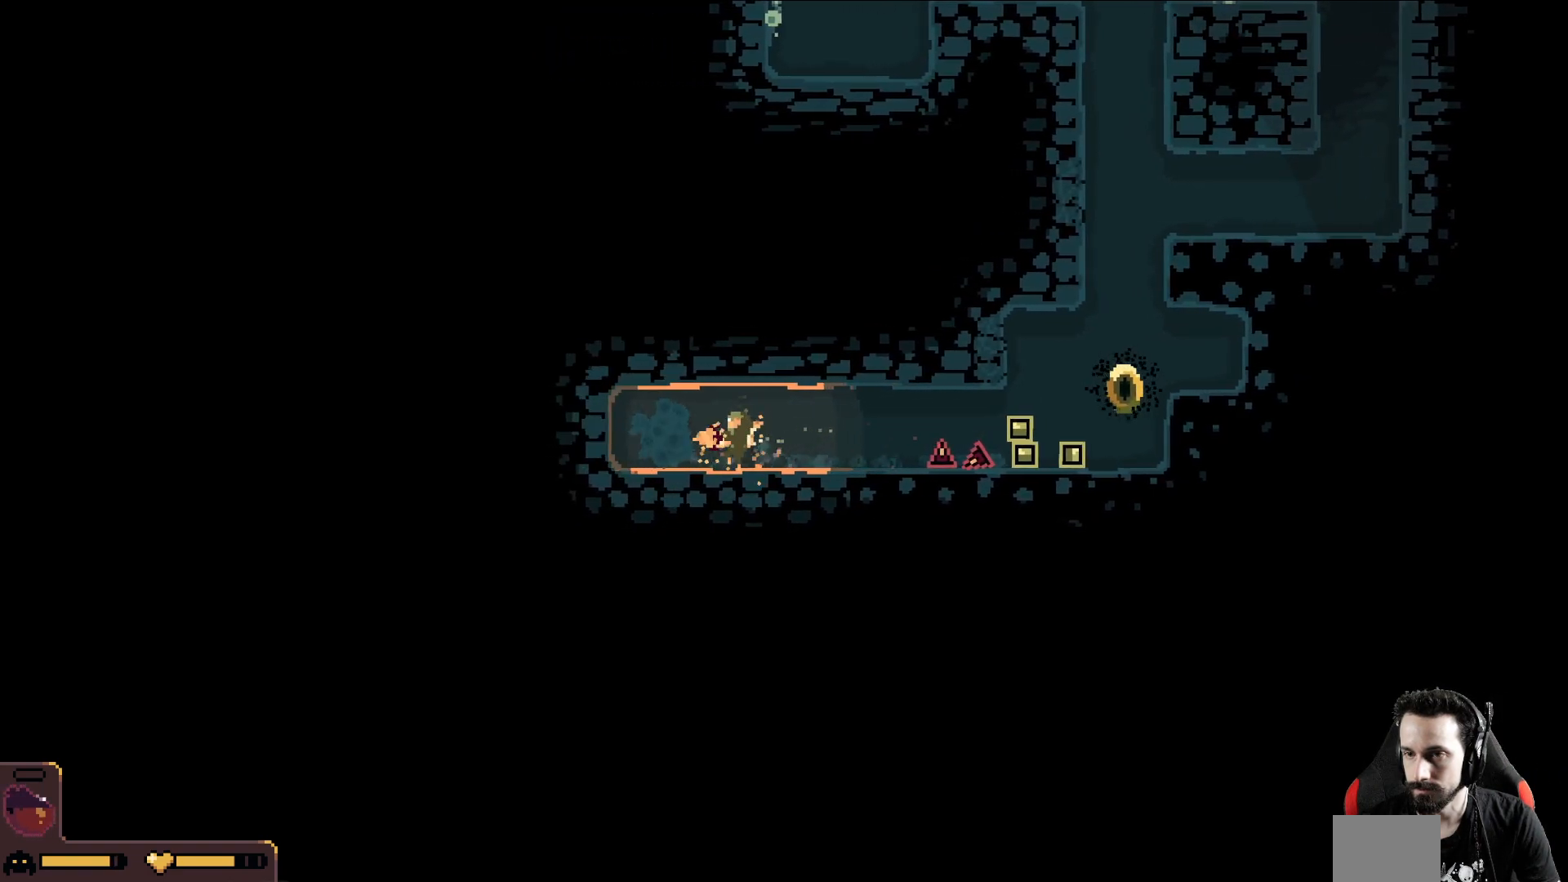
{"buttons": [], "left_stick": "up", "events": [[167, "left_stick", "up"]]}
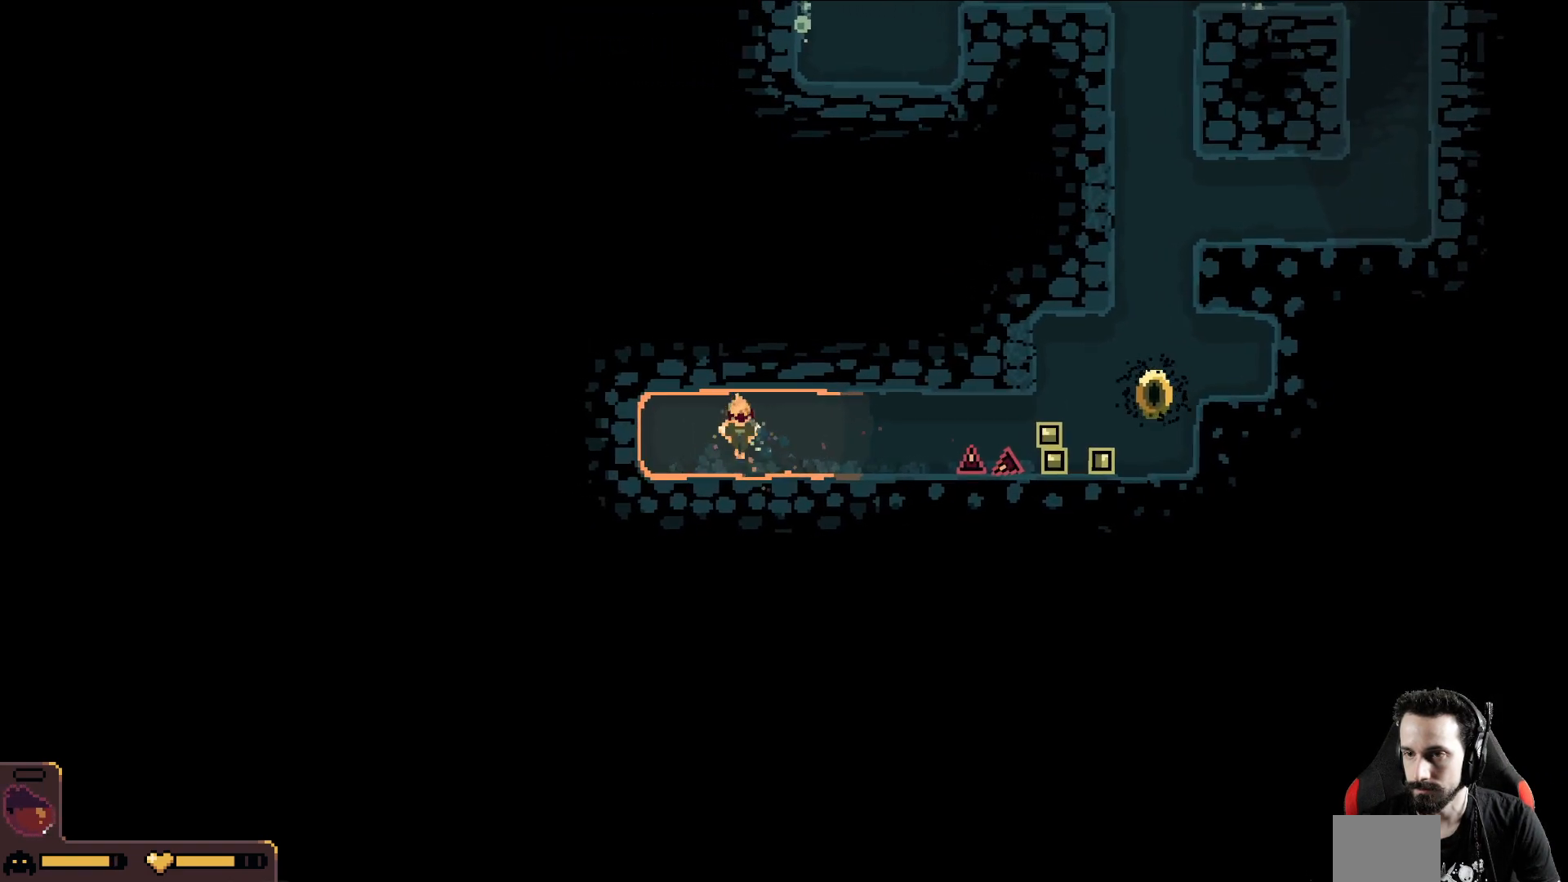
{"buttons": [], "left_stick": "up", "events": []}
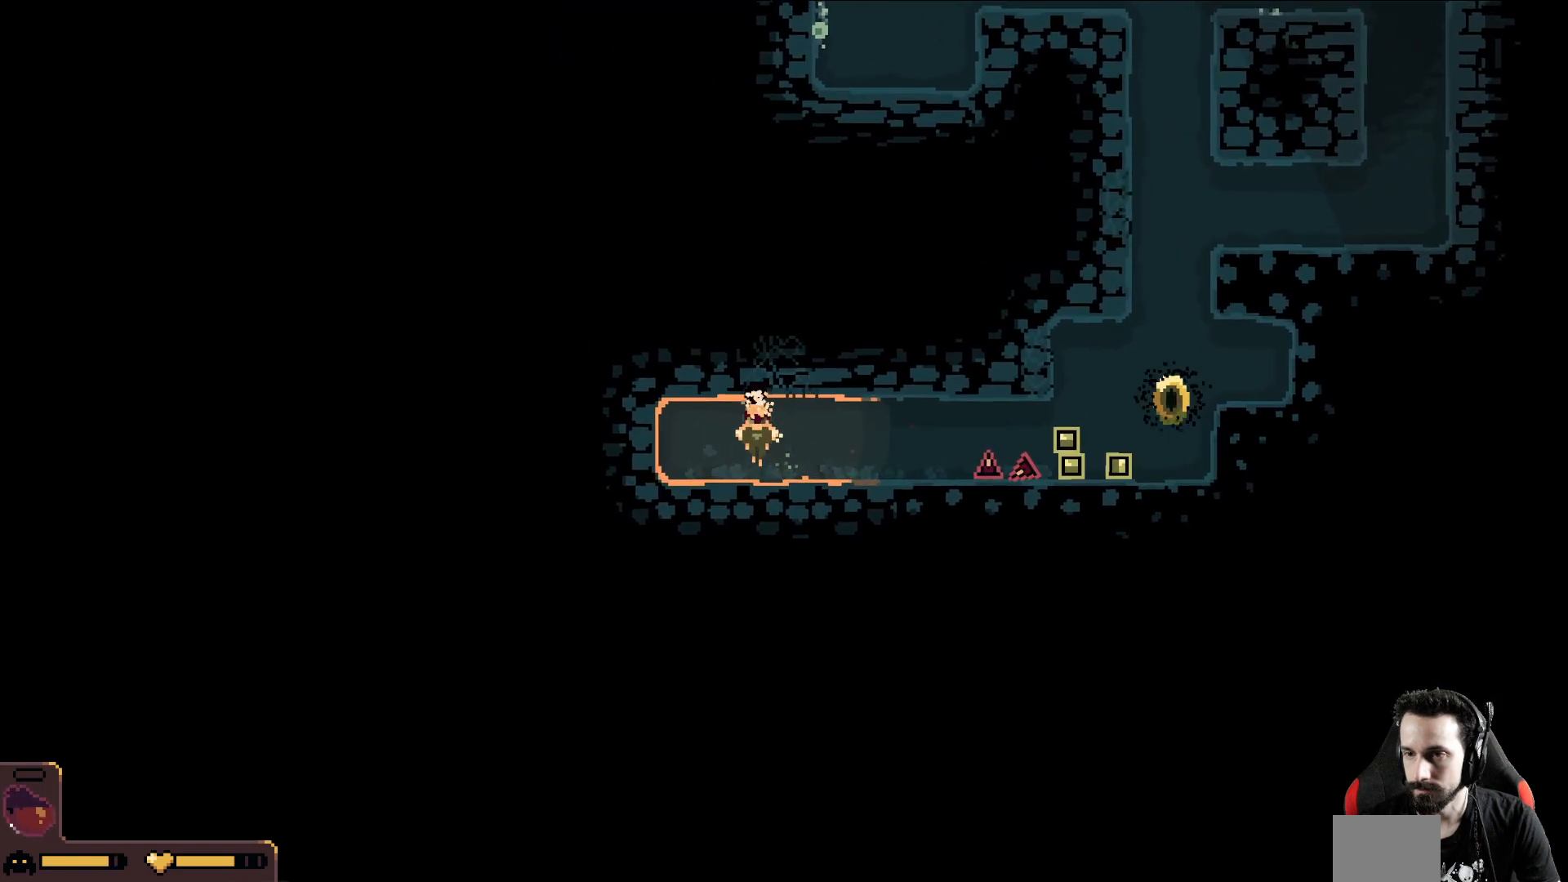
{"buttons": [], "left_stick": "up", "events": []}
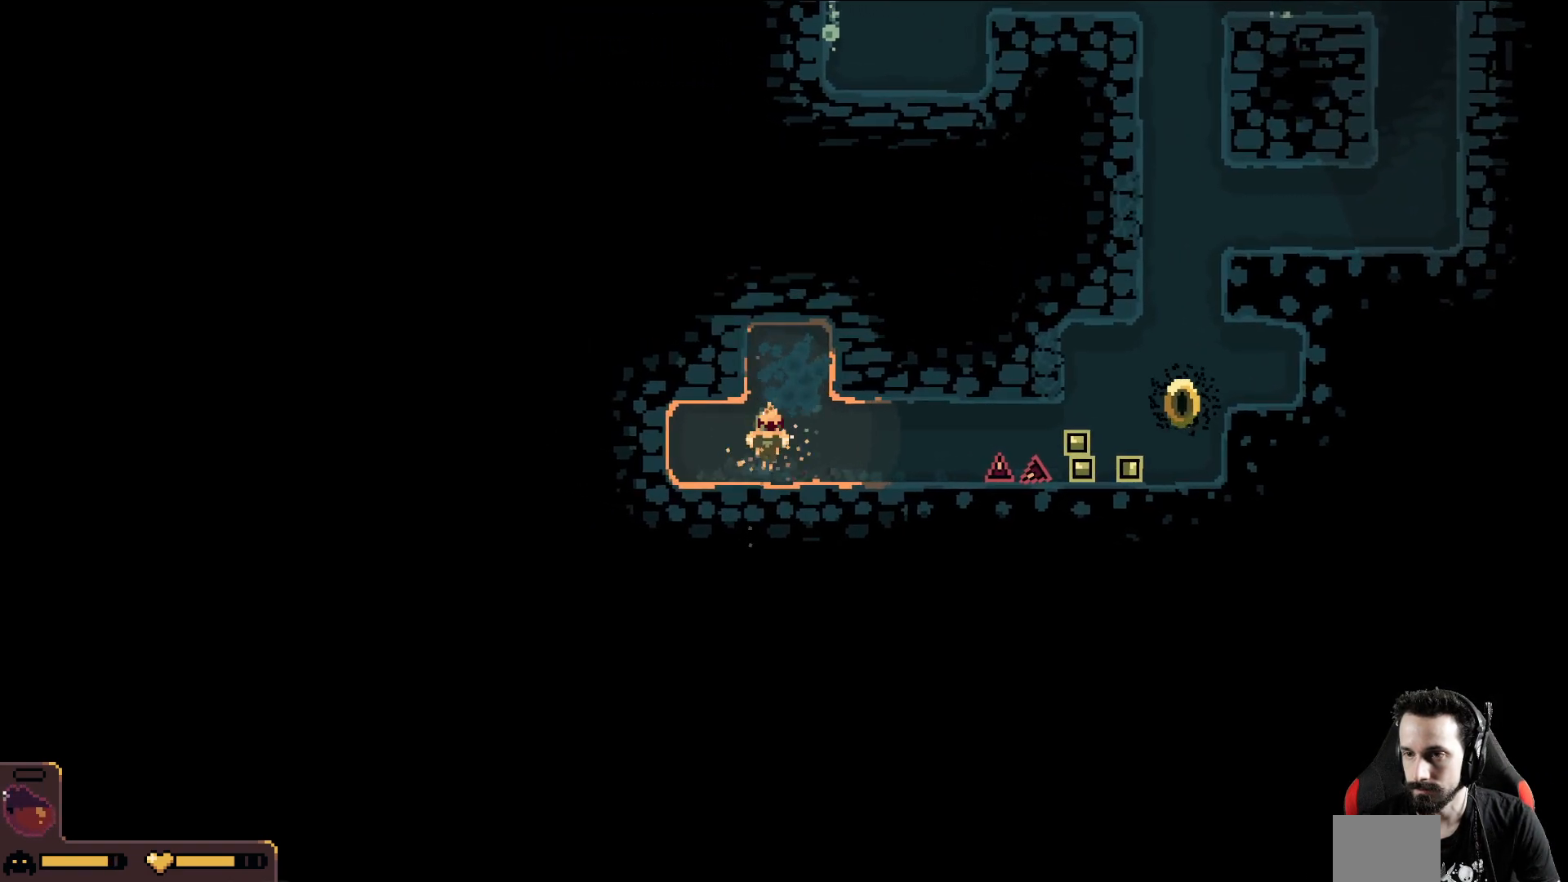
{"buttons": [], "left_stick": "down-left", "events": [[117, "left_stick", "left"], [250, "left_stick", "down-left"]]}
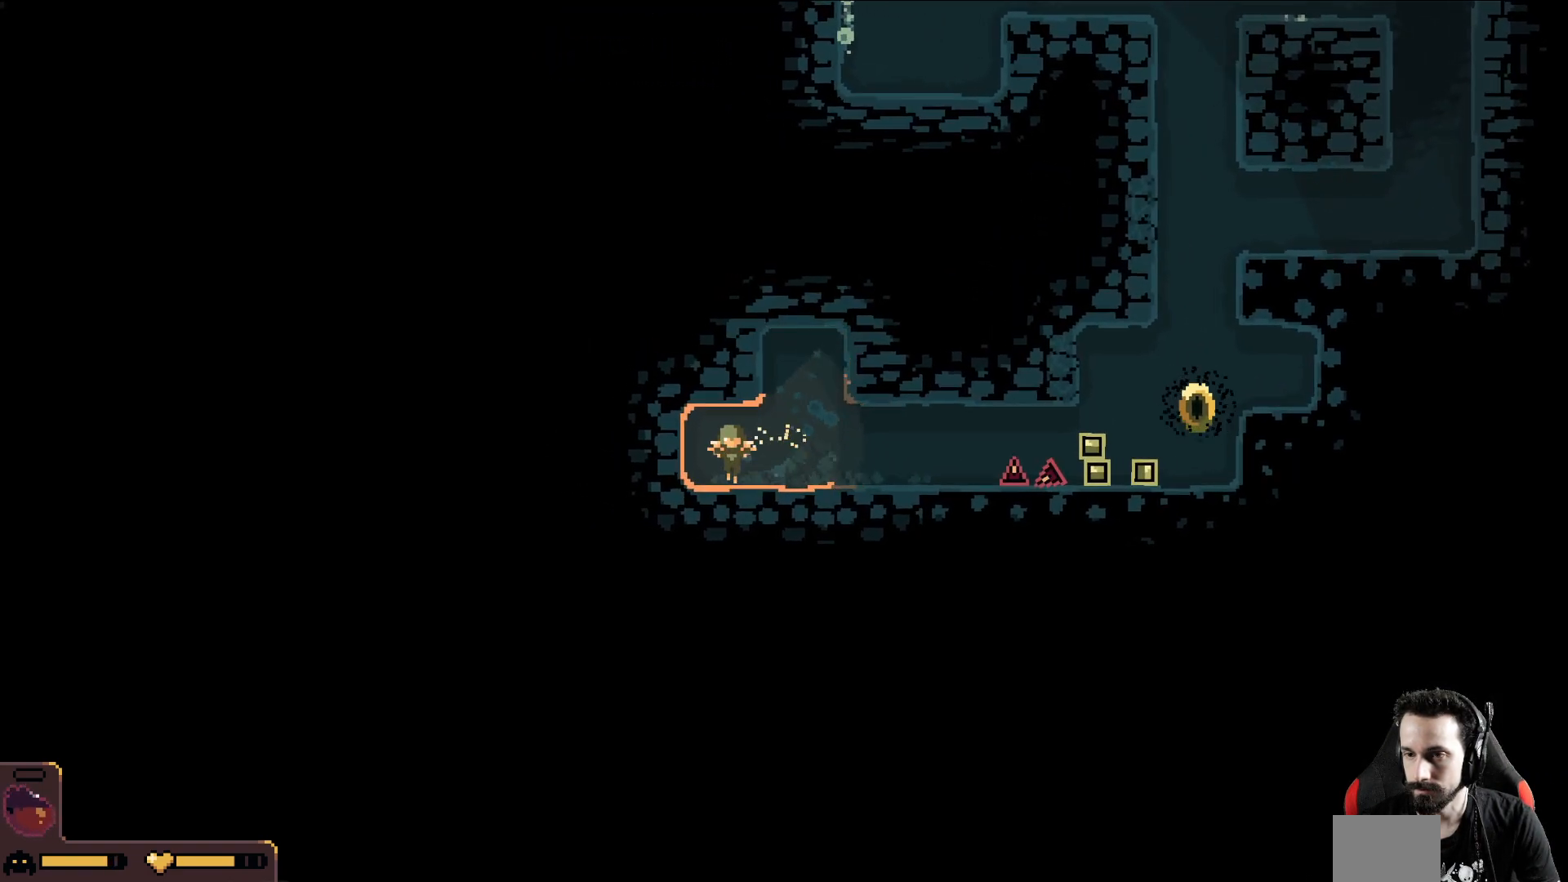
{"buttons": [], "left_stick": "down", "events": [[33, "left_stick", "down"]]}
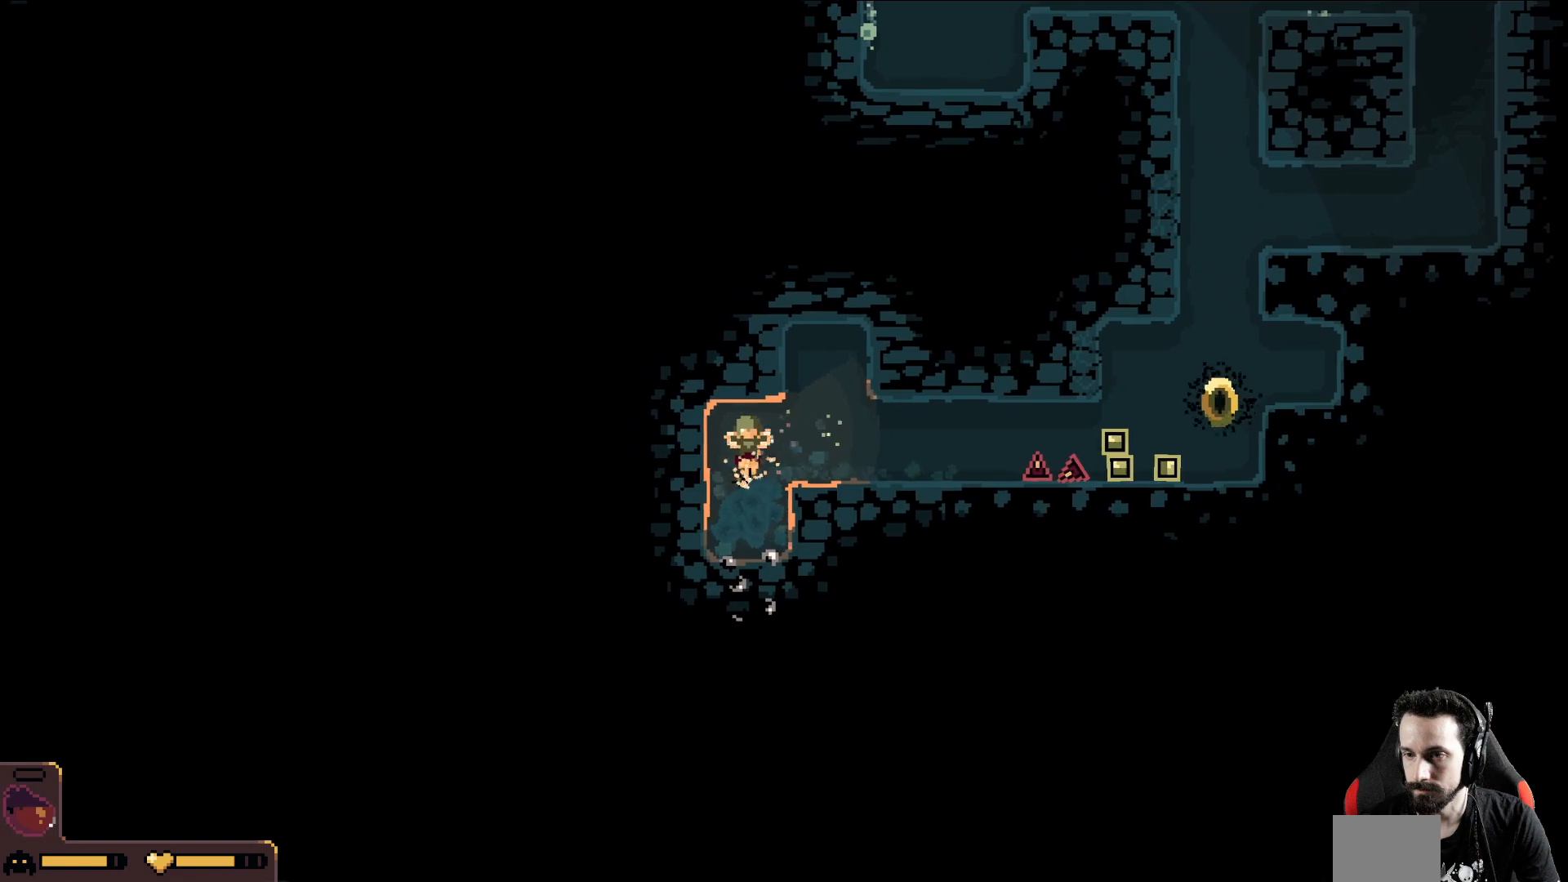
{"buttons": [], "left_stick": "left", "events": [[167, "left_stick", "left"]]}